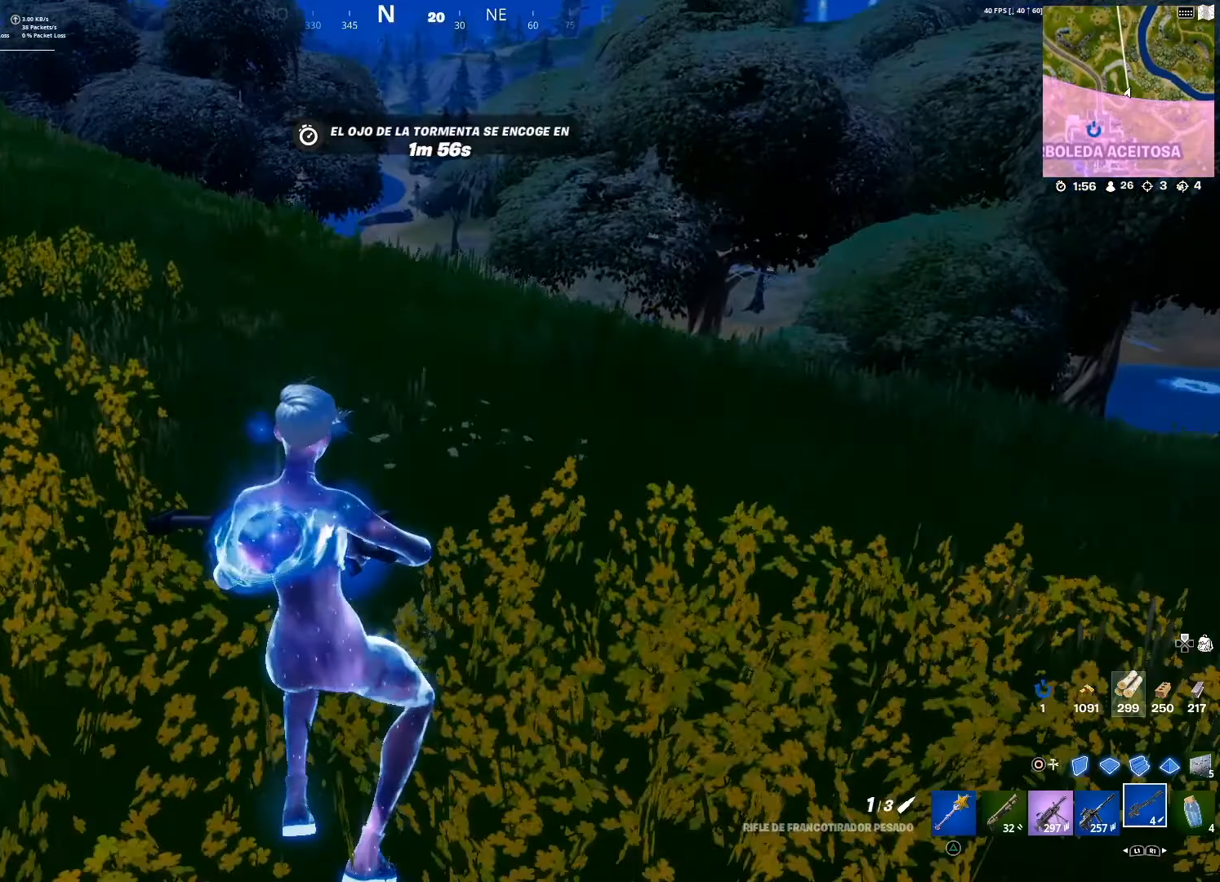
Gameplay with a controller (PlayStation layout); each line is a JSON object with the inputs held at the frame after it. "events" lists button and stick changes between this image and that frame as [ms after this image, input, new state], when the widget could be followed in between.
{"buttons": [], "left_stick": "up-left", "right_stick": "center", "events": [[200, "right_stick", "center"], [234, "left_stick", "up-left"], [300, "CROSS", "down"], [400, "CROSS", "up"]]}
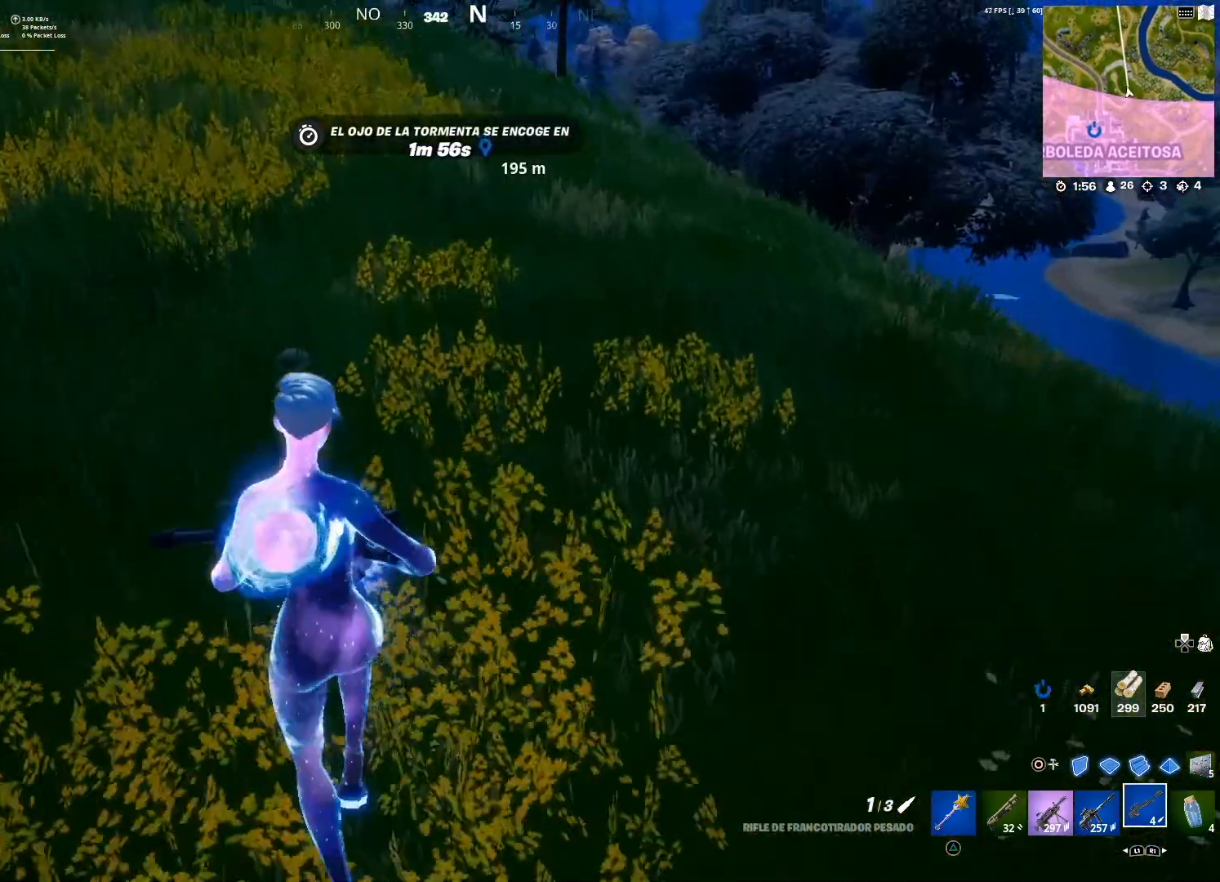
{"buttons": [], "left_stick": "right", "right_stick": "left", "events": [[267, "right_stick", "left"], [401, "left_stick", "up-right"], [501, "left_stick", "right"]]}
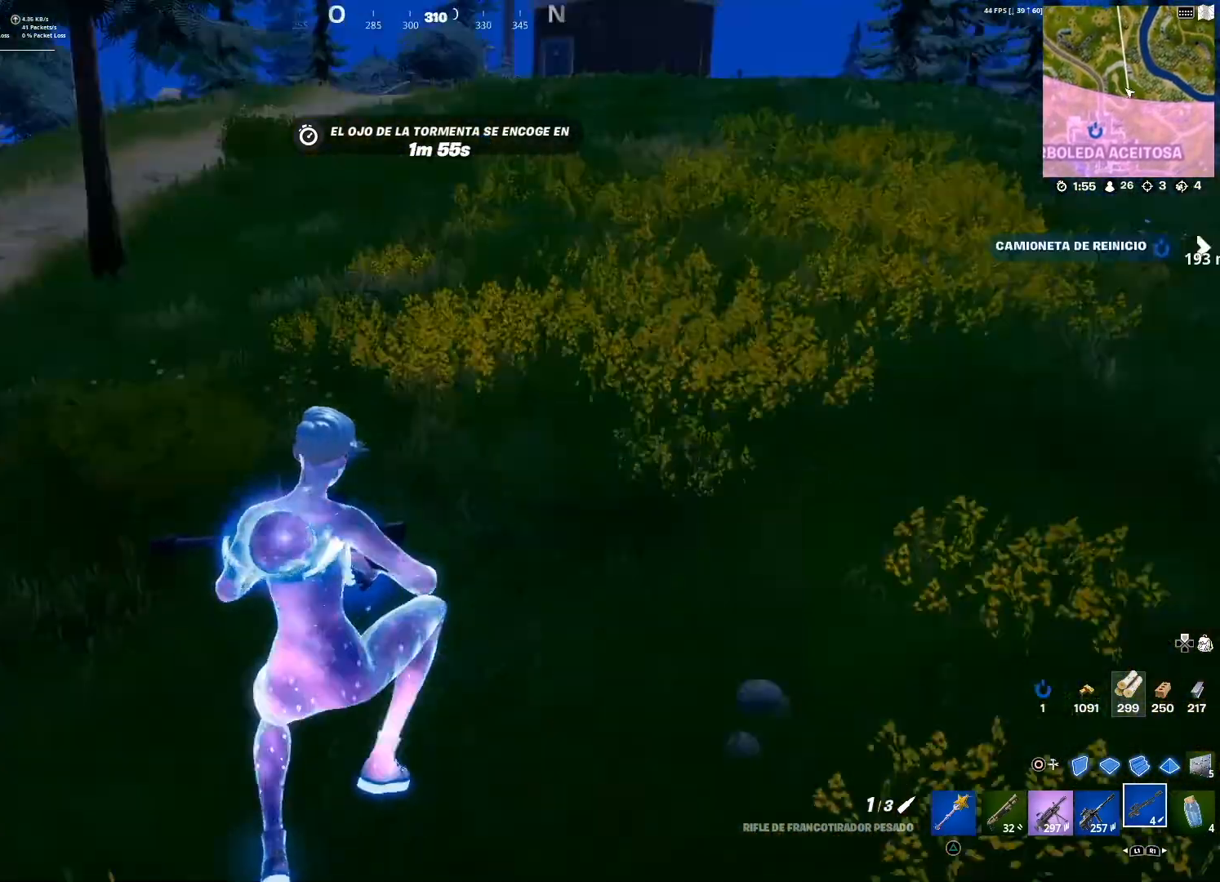
{"buttons": [], "left_stick": "down-right", "right_stick": "center", "events": [[133, "right_stick", "center"], [200, "left_stick", "down-right"], [267, "CROSS", "down"], [400, "CROSS", "up"]]}
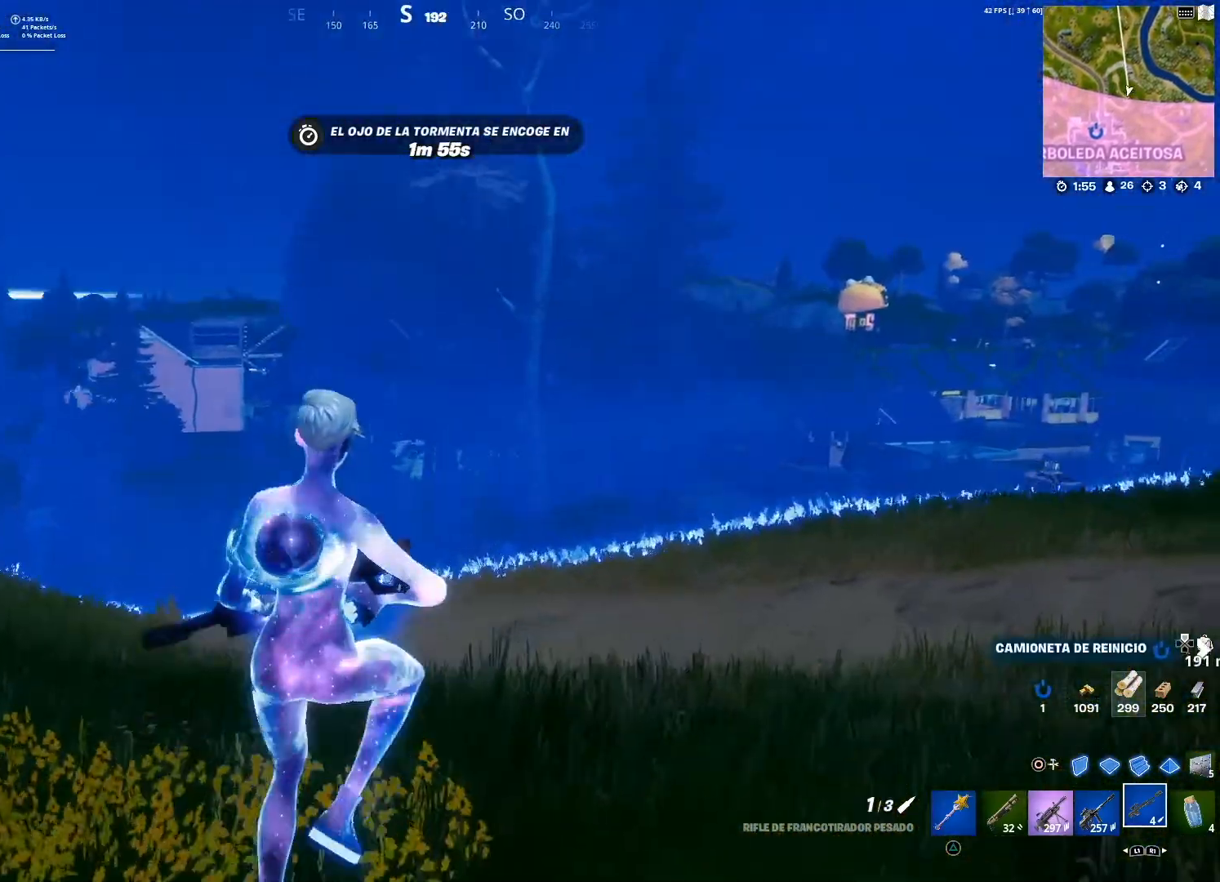
{"buttons": [], "left_stick": "down", "right_stick": "center", "events": [[300, "right_stick", "left"], [367, "left_stick", "down"], [500, "right_stick", "center"]]}
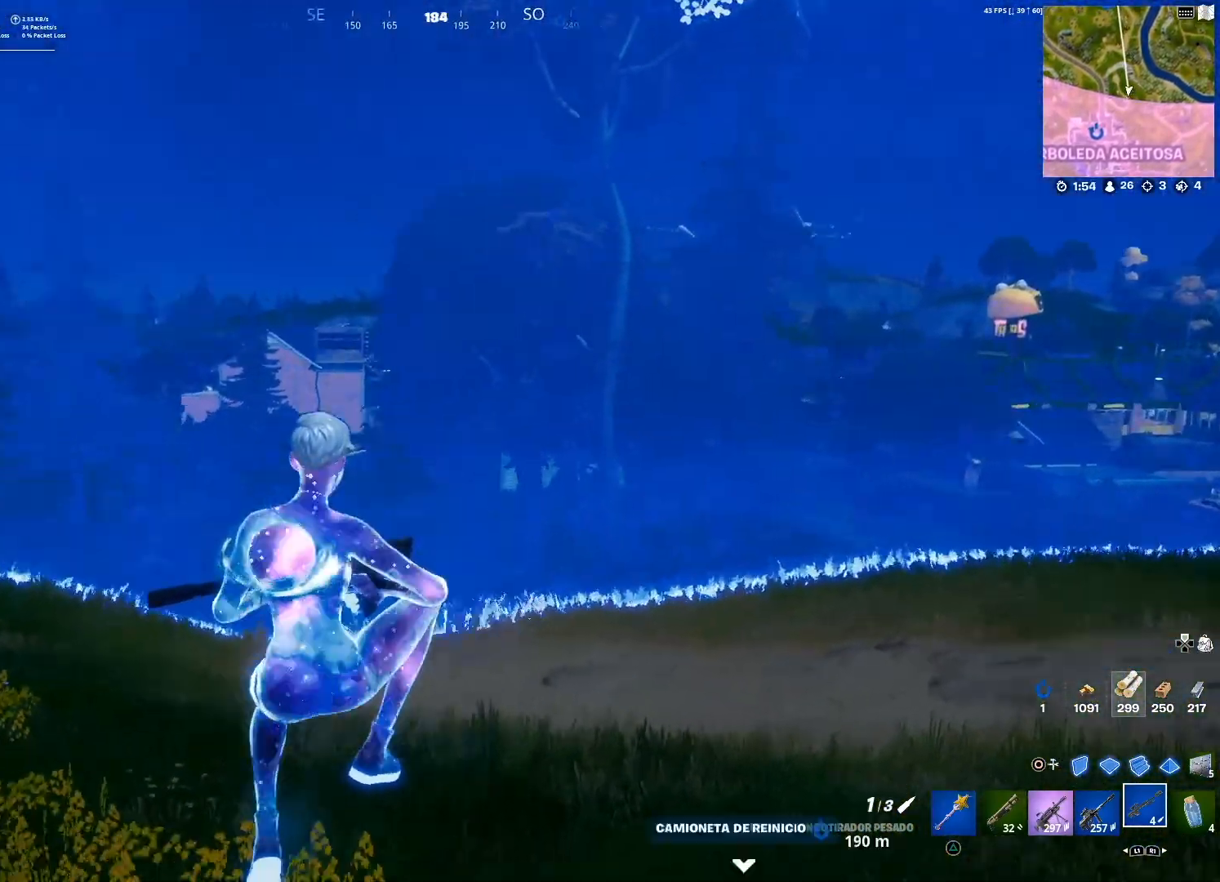
{"buttons": [], "left_stick": "down-right", "right_stick": "center", "events": [[267, "CROSS", "down"], [400, "CROSS", "up"], [501, "left_stick", "down-right"]]}
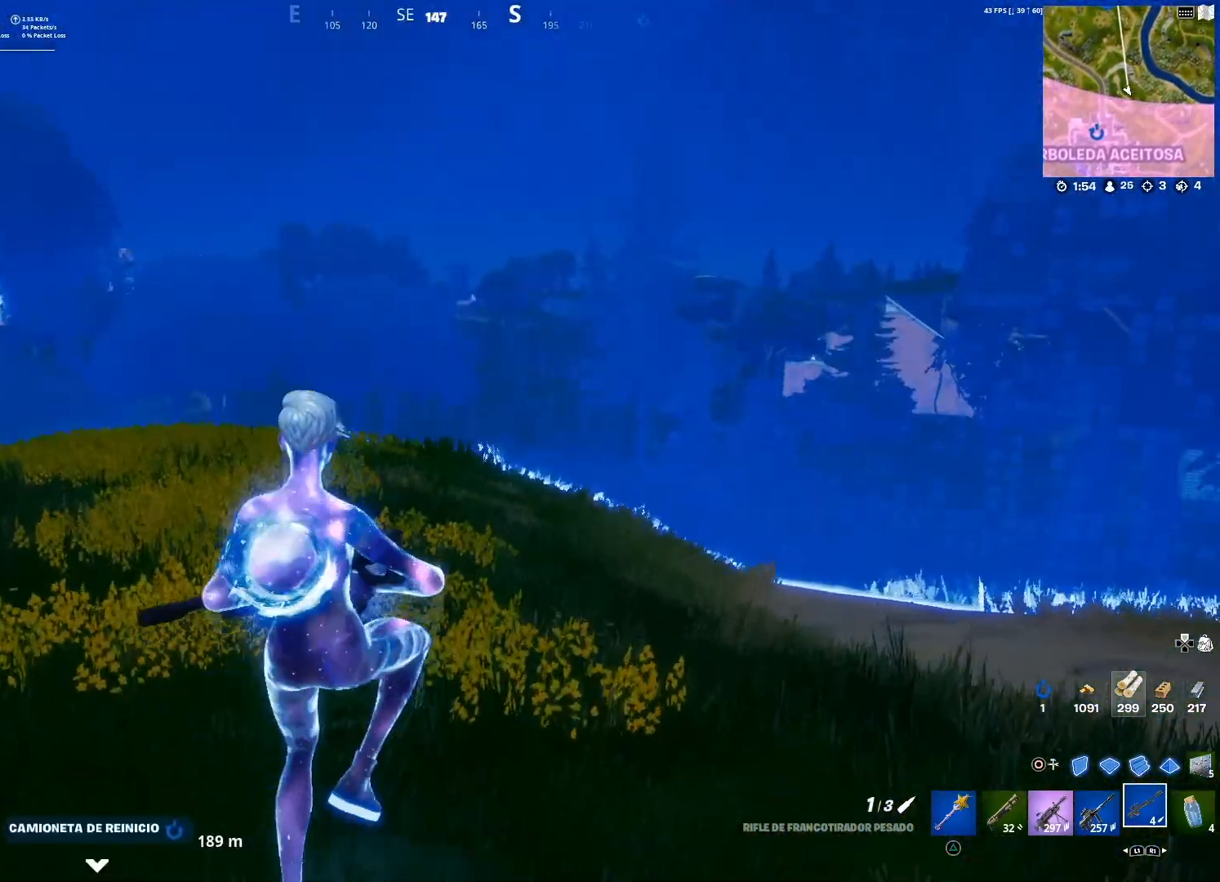
{"buttons": [], "left_stick": "right", "right_stick": "right", "events": [[367, "right_stick", "right"], [467, "left_stick", "right"]]}
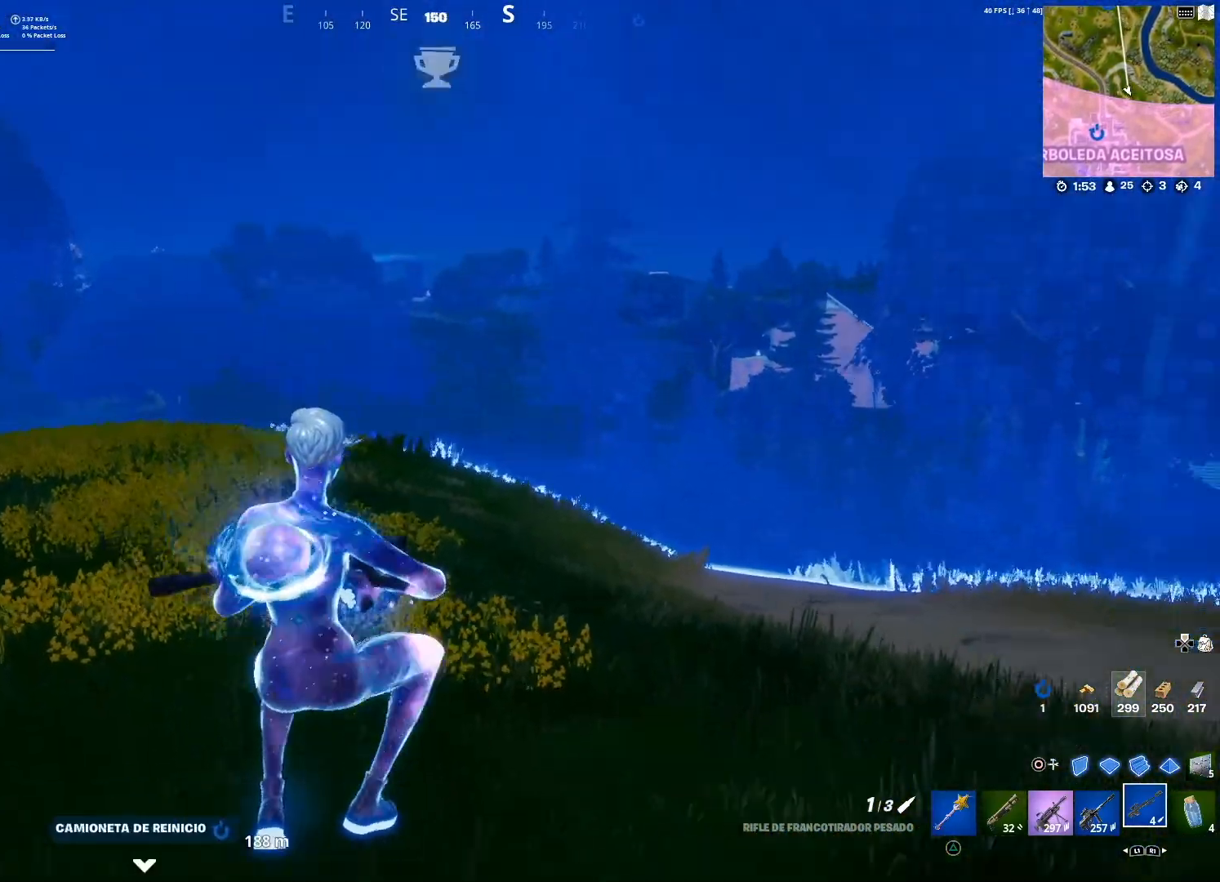
{"buttons": [], "left_stick": "up-right", "right_stick": "center", "events": [[67, "right_stick", "center"], [133, "left_stick", "up-right"]]}
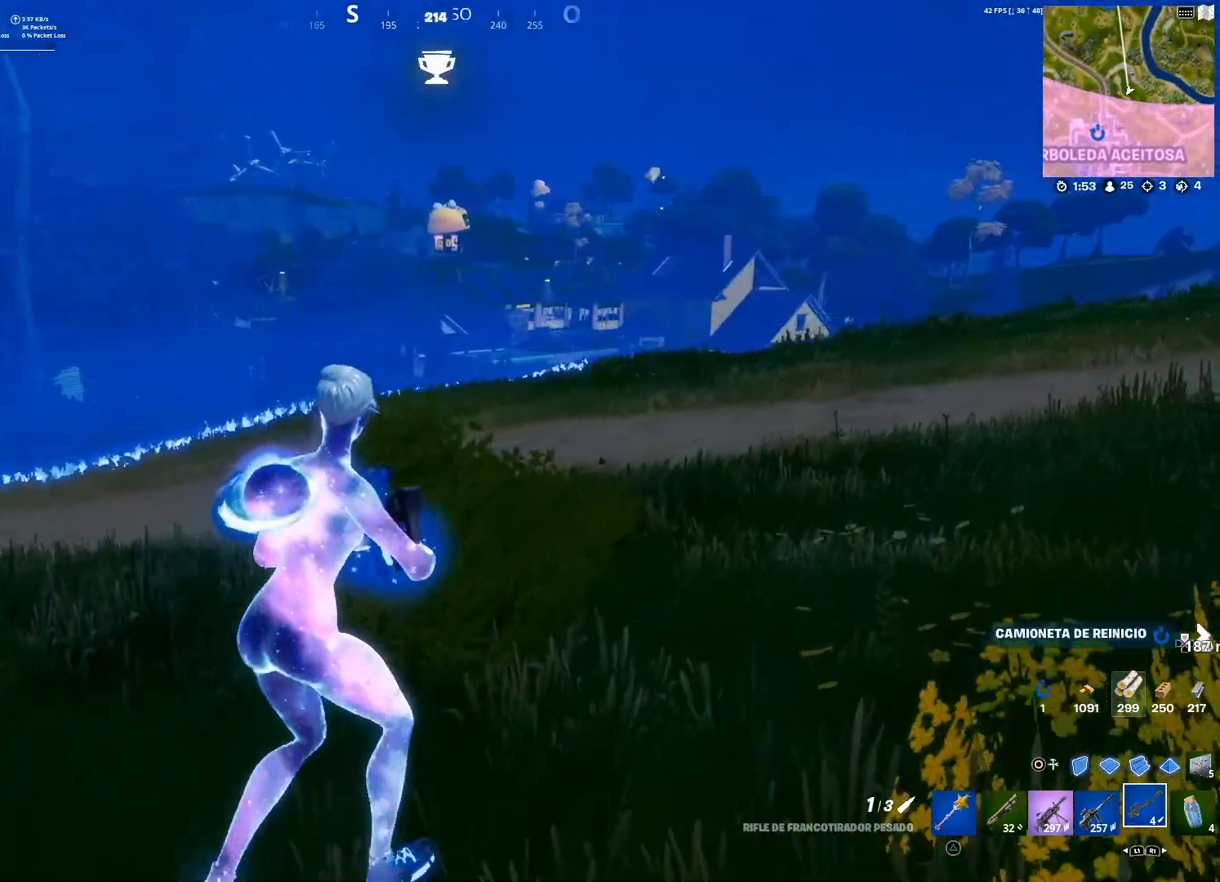
{"buttons": [], "left_stick": "up-right", "right_stick": "center", "events": [[200, "CROSS", "down"], [300, "CROSS", "up"]]}
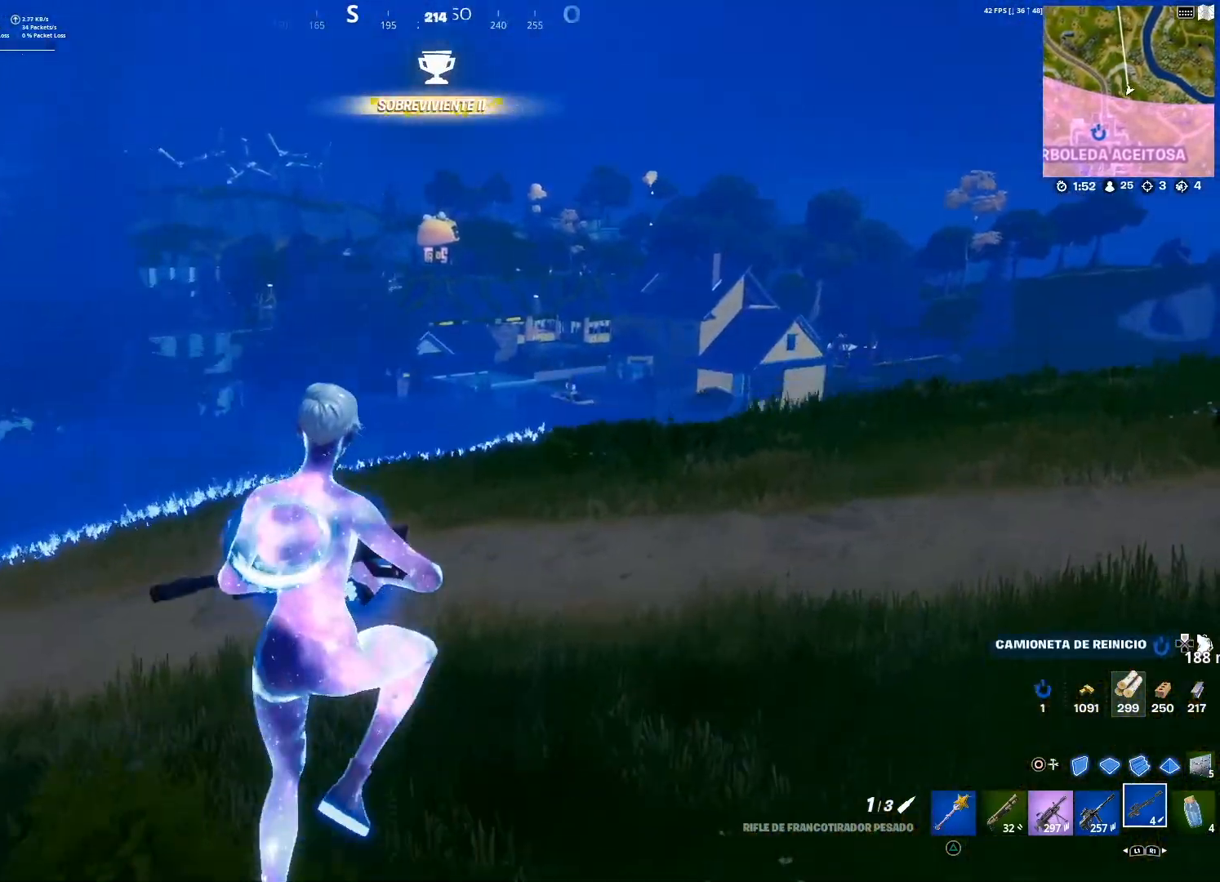
{"buttons": [], "left_stick": "down", "right_stick": "left", "events": [[300, "right_stick", "left"], [334, "left_stick", "down-right"], [434, "left_stick", "down"]]}
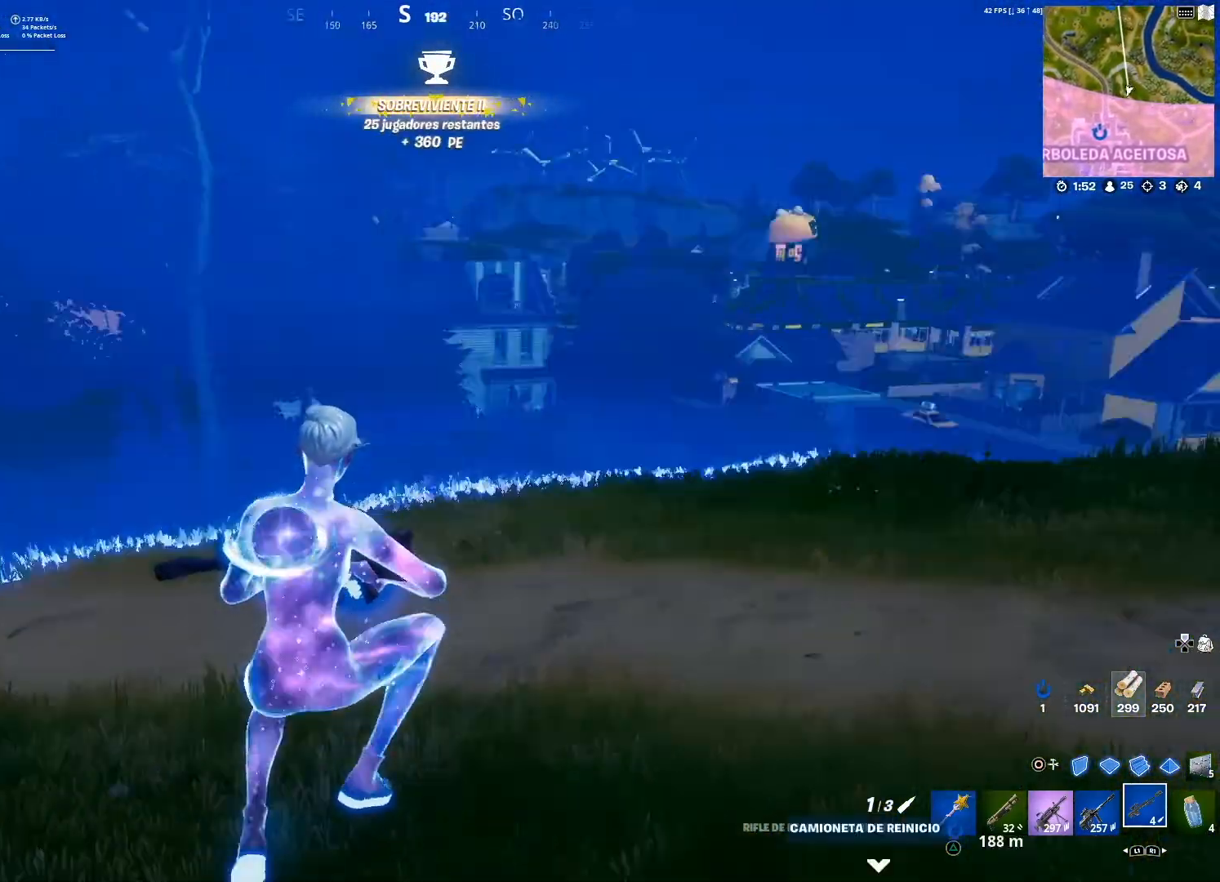
{"buttons": [], "left_stick": "down-left", "right_stick": "center", "events": [[67, "left_stick", "down-left"], [67, "right_stick", "center"], [234, "CROSS", "down"], [334, "CROSS", "up"]]}
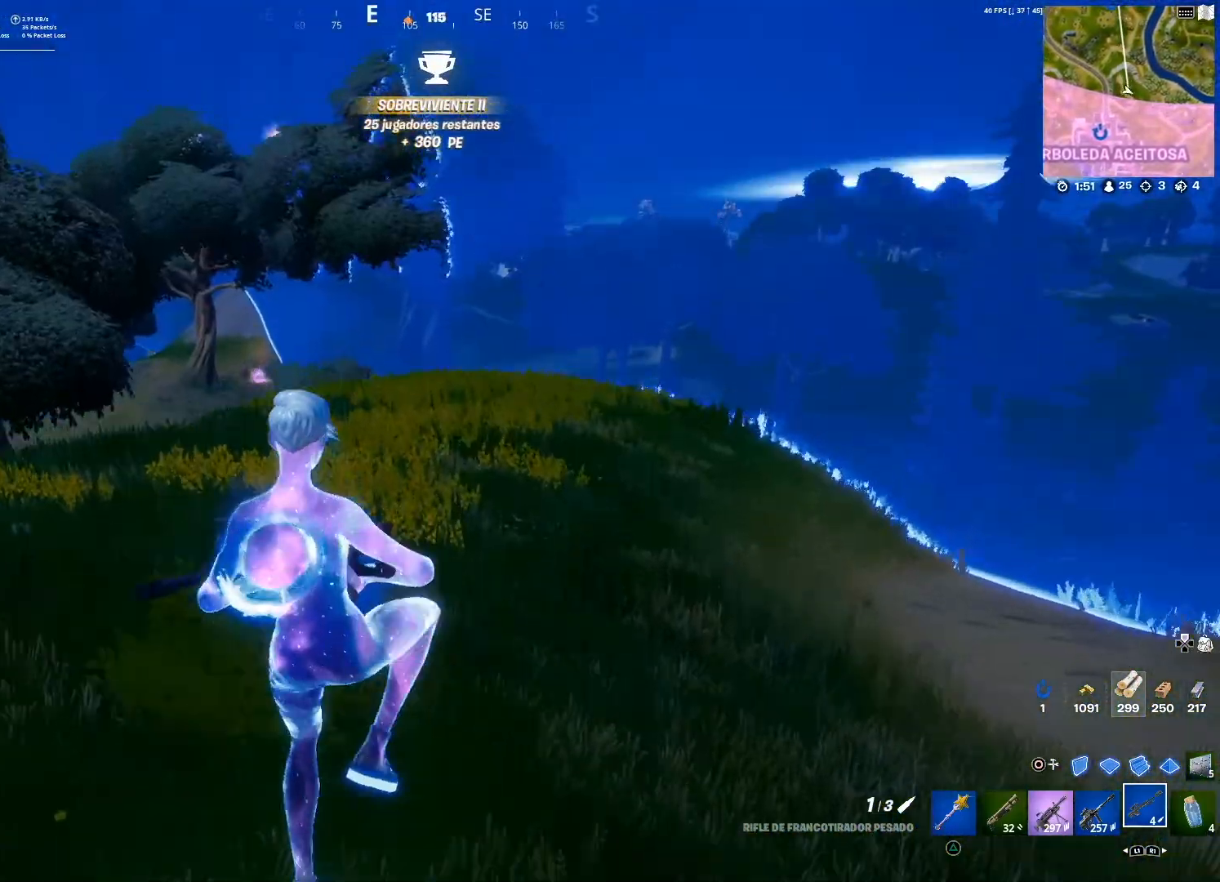
{"buttons": [], "left_stick": "left", "right_stick": "left", "events": [[300, "left_stick", "left"], [501, "right_stick", "left"]]}
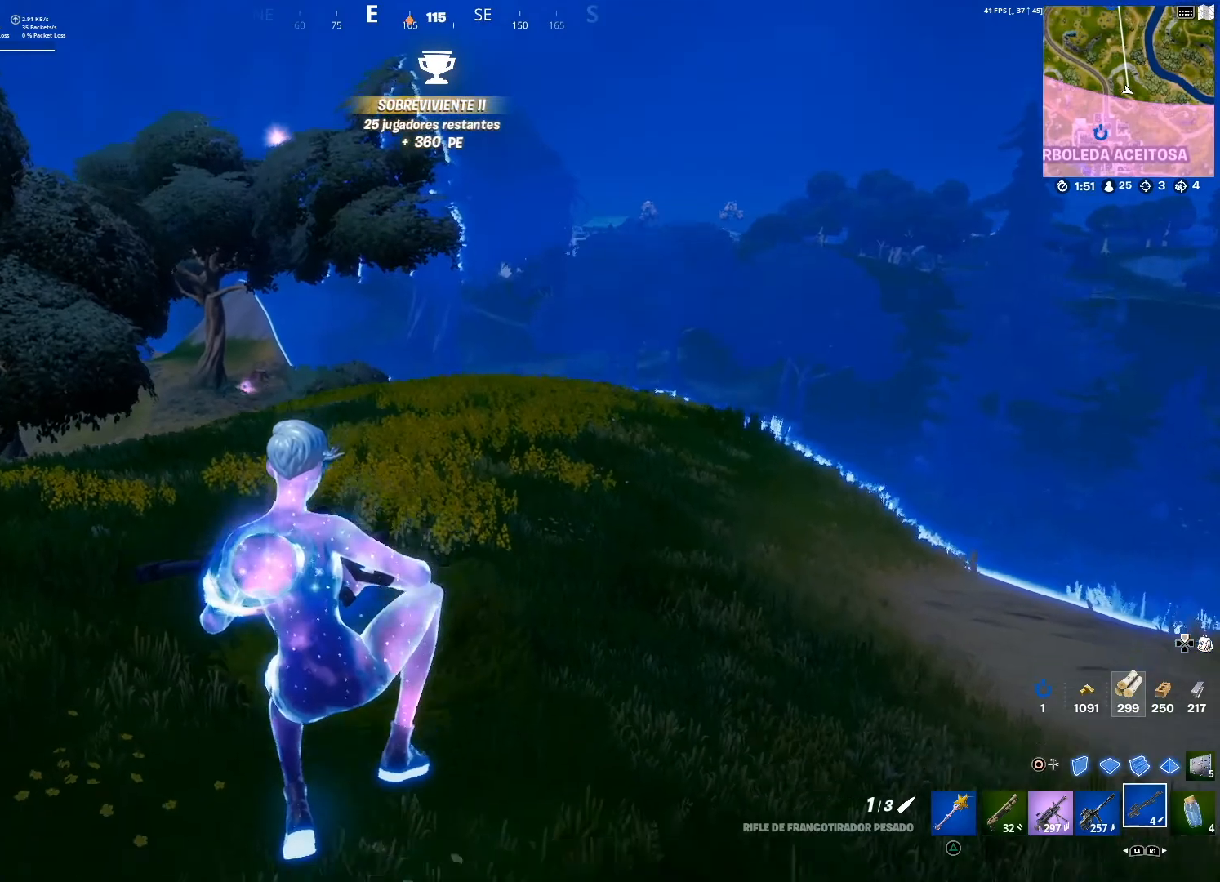
{"buttons": [], "left_stick": "up-left", "right_stick": "center", "events": [[66, "left_stick", "up-left"], [133, "right_stick", "center"], [300, "right_stick", "up-left"], [400, "right_stick", "center"]]}
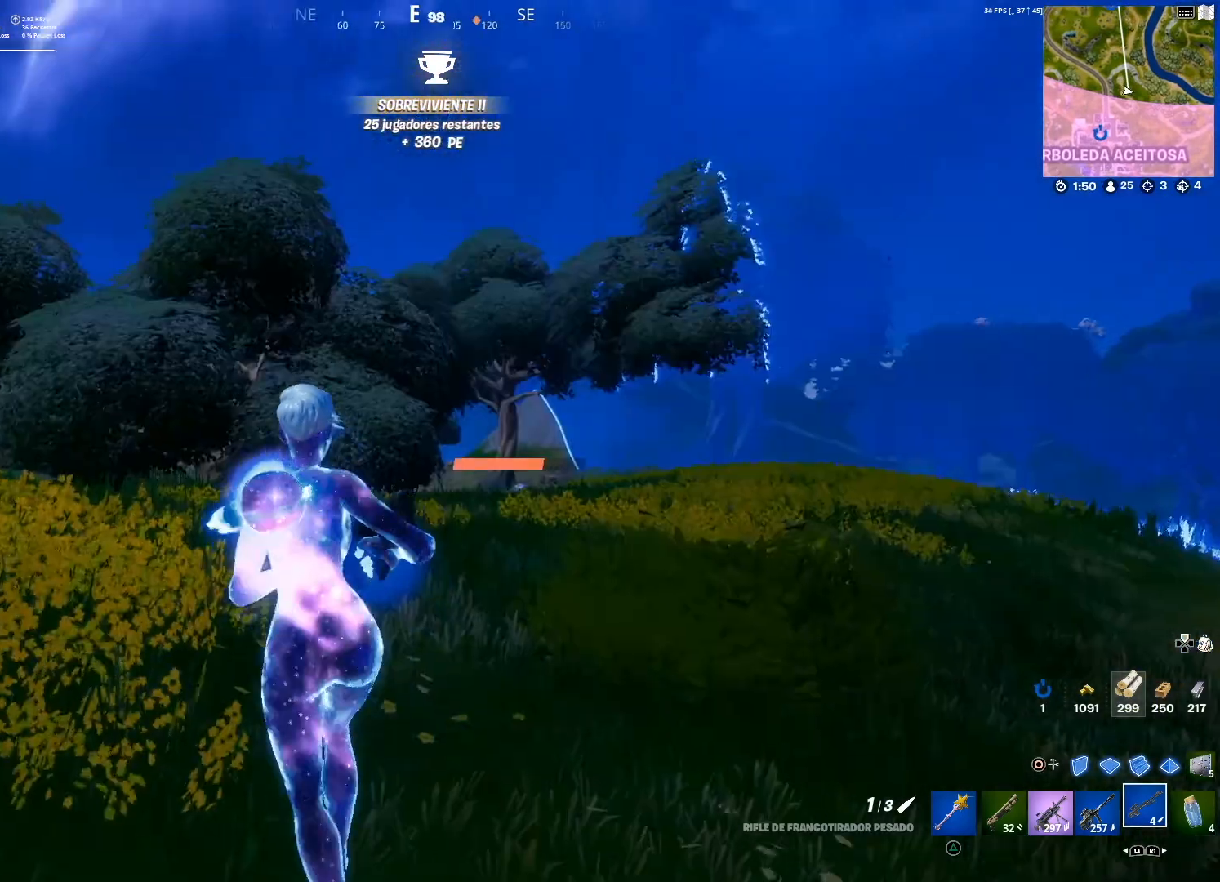
{"buttons": [], "left_stick": "up", "right_stick": "center", "events": [[67, "left_stick", "up"], [300, "right_stick", "down-right"], [400, "right_stick", "center"]]}
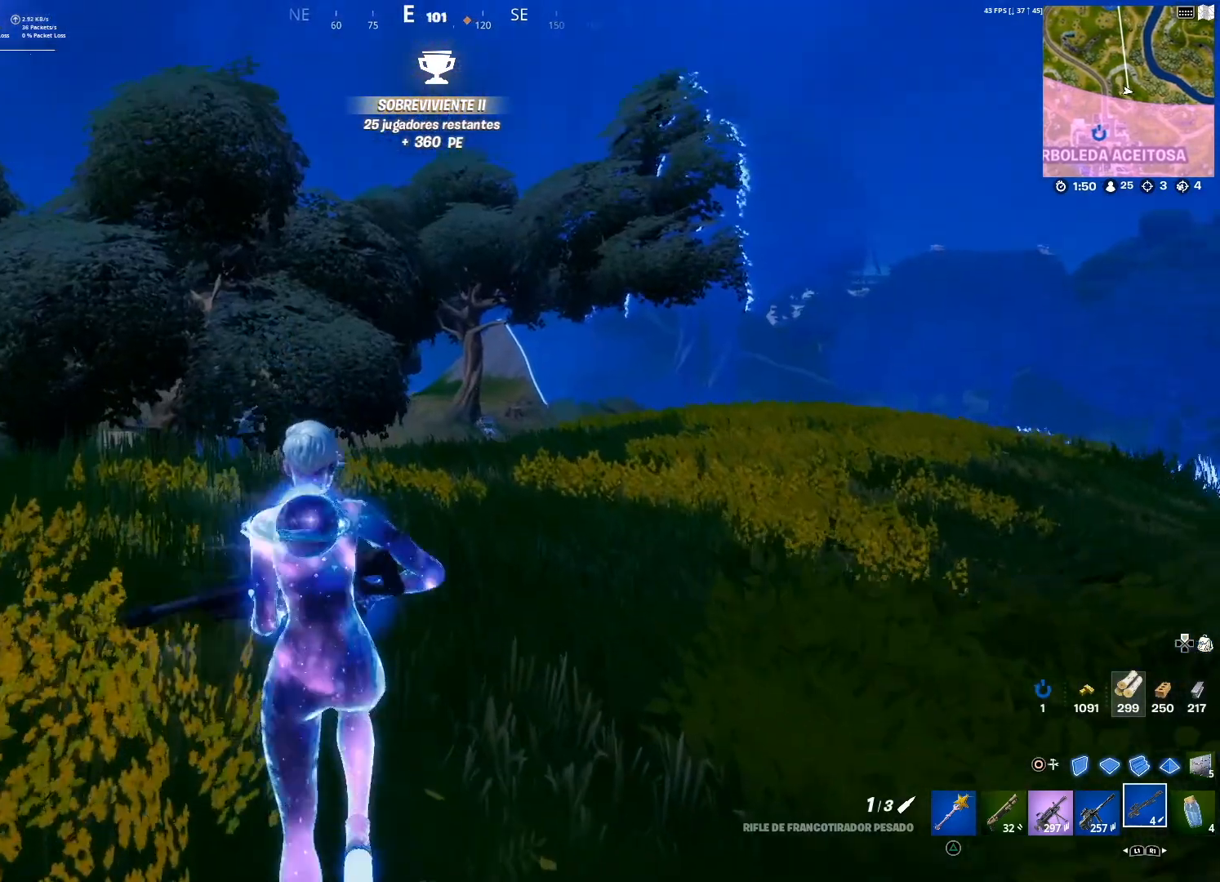
{"buttons": [], "left_stick": "up", "right_stick": "right", "events": [[468, "right_stick", "right"]]}
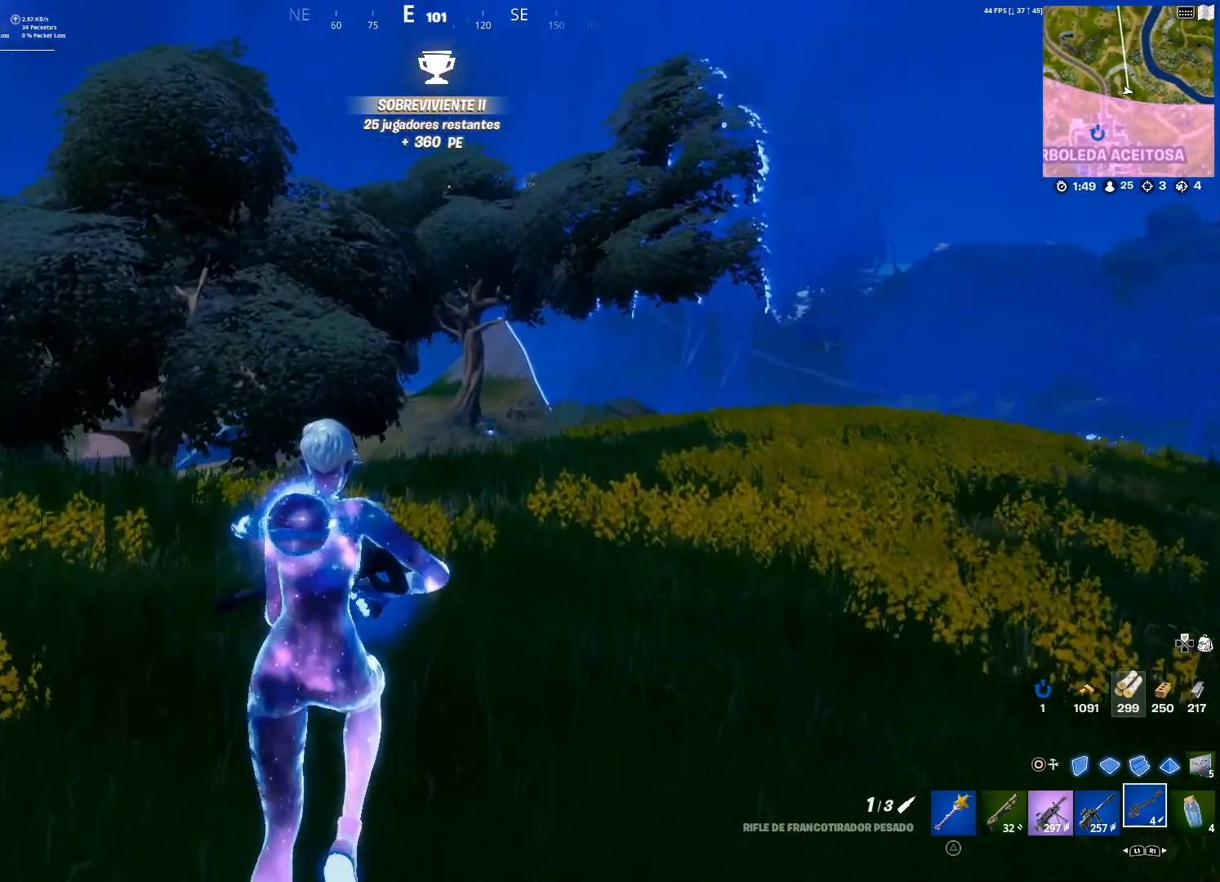
{"buttons": ["L2"], "left_stick": "up-left", "right_stick": "center", "events": [[67, "right_stick", "center"], [200, "L2", "down"], [434, "right_stick", "up-right"], [467, "left_stick", "up-left"], [501, "right_stick", "center"]]}
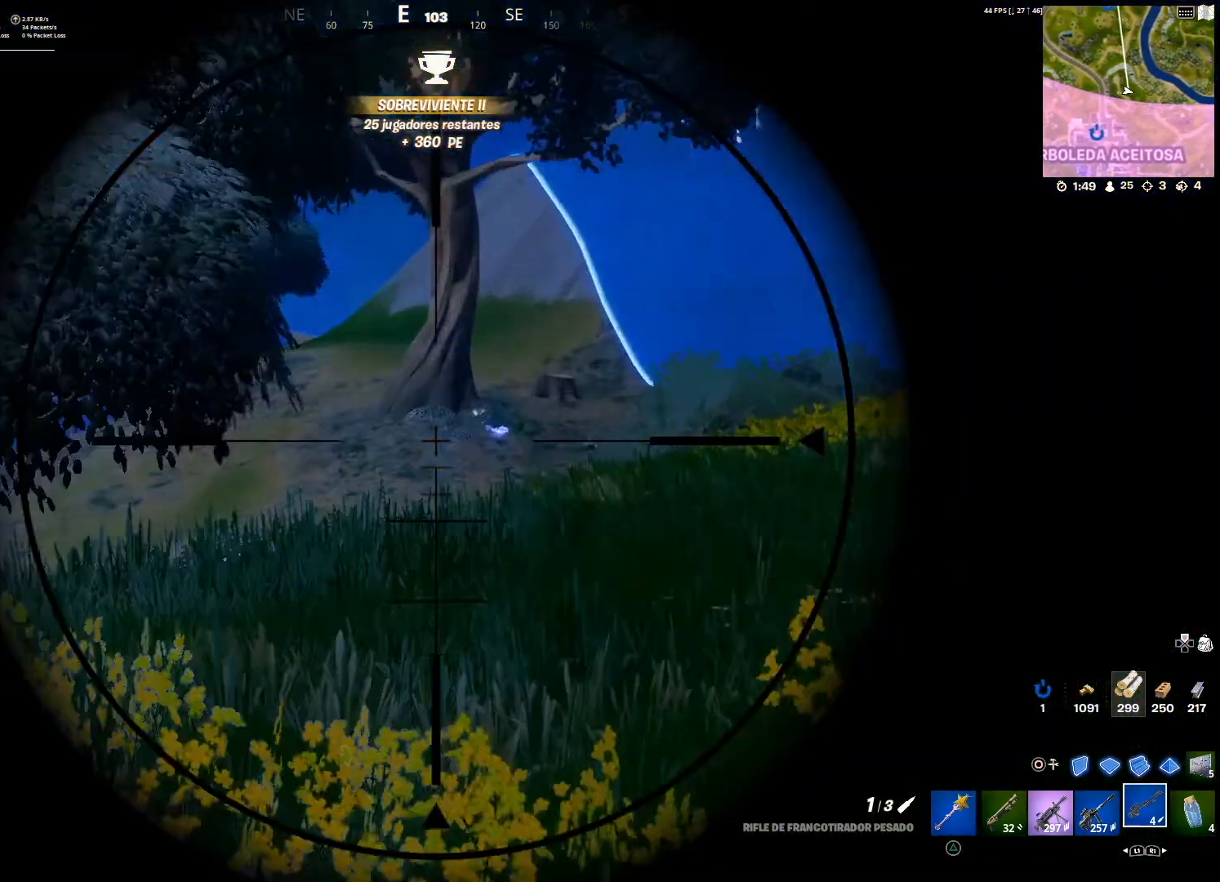
{"buttons": ["L2"], "left_stick": "up-left", "right_stick": "down-right", "events": [[300, "right_stick", "down-right"]]}
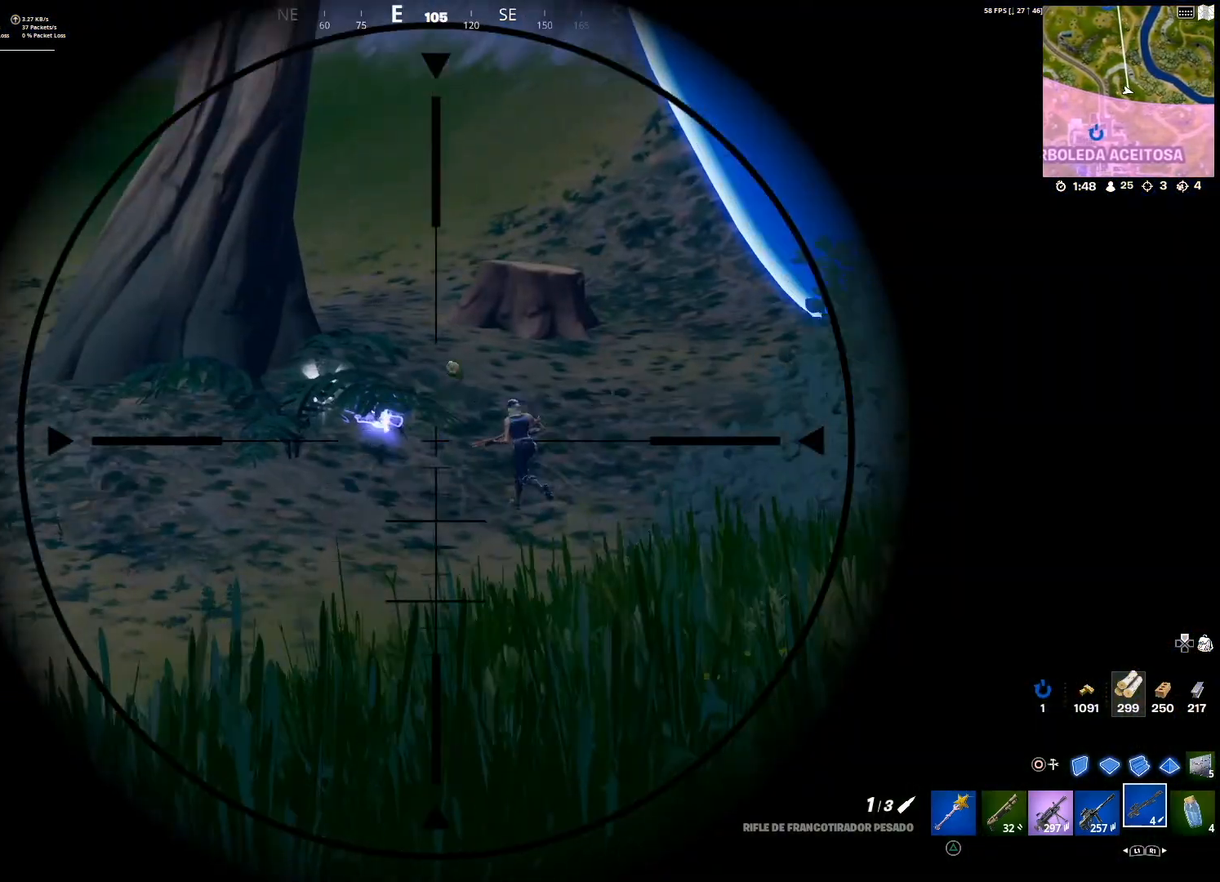
{"buttons": ["L2"], "left_stick": "down", "right_stick": "up-left", "events": [[33, "right_stick", "center"], [100, "right_stick", "up-left"], [200, "left_stick", "up-right"], [234, "right_stick", "center"], [367, "left_stick", "down-right"], [434, "left_stick", "down"], [467, "right_stick", "up-left"]]}
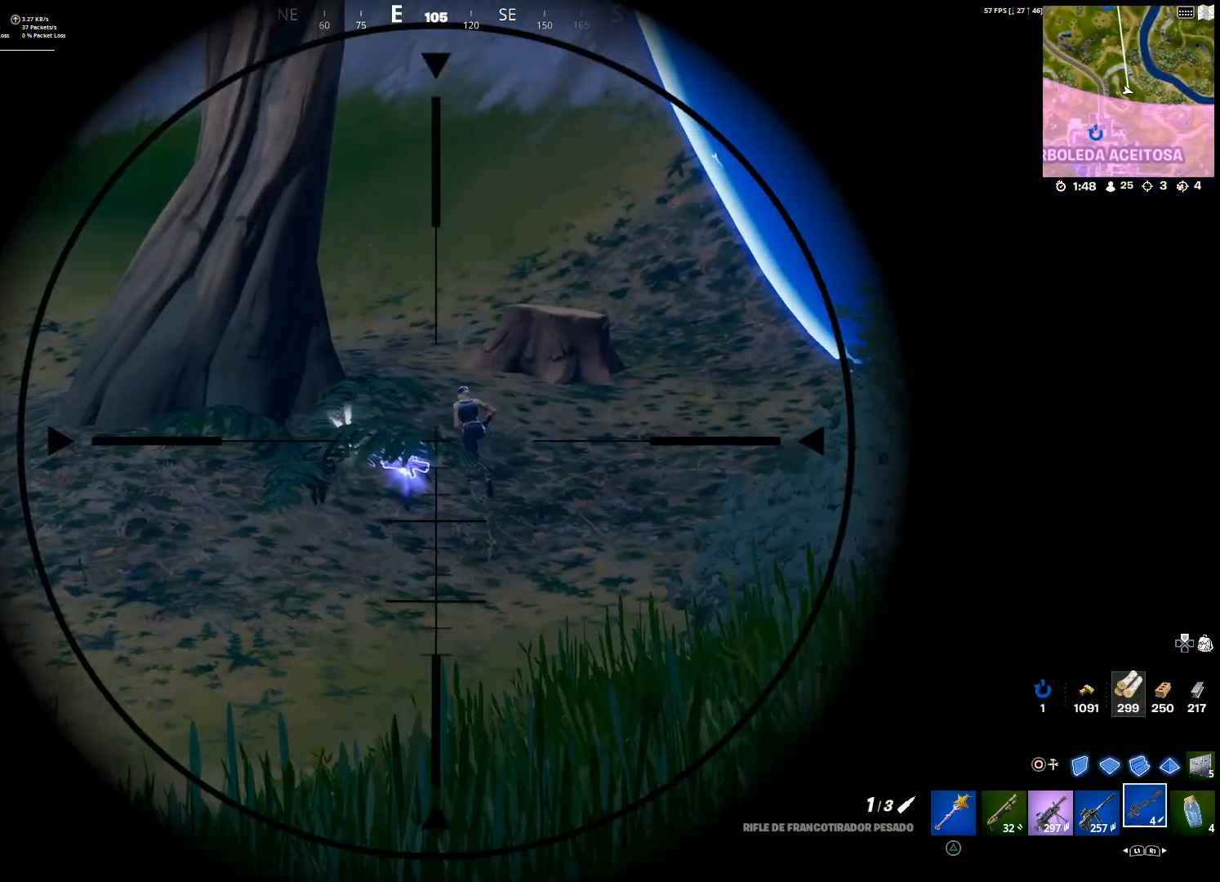
{"buttons": ["L2"], "left_stick": "up", "right_stick": "center", "events": [[66, "right_stick", "center"], [133, "R3", "down"], [300, "R3", "up"], [300, "left_stick", "left"], [400, "right_stick", "up-left"], [467, "left_stick", "up"], [500, "right_stick", "center"]]}
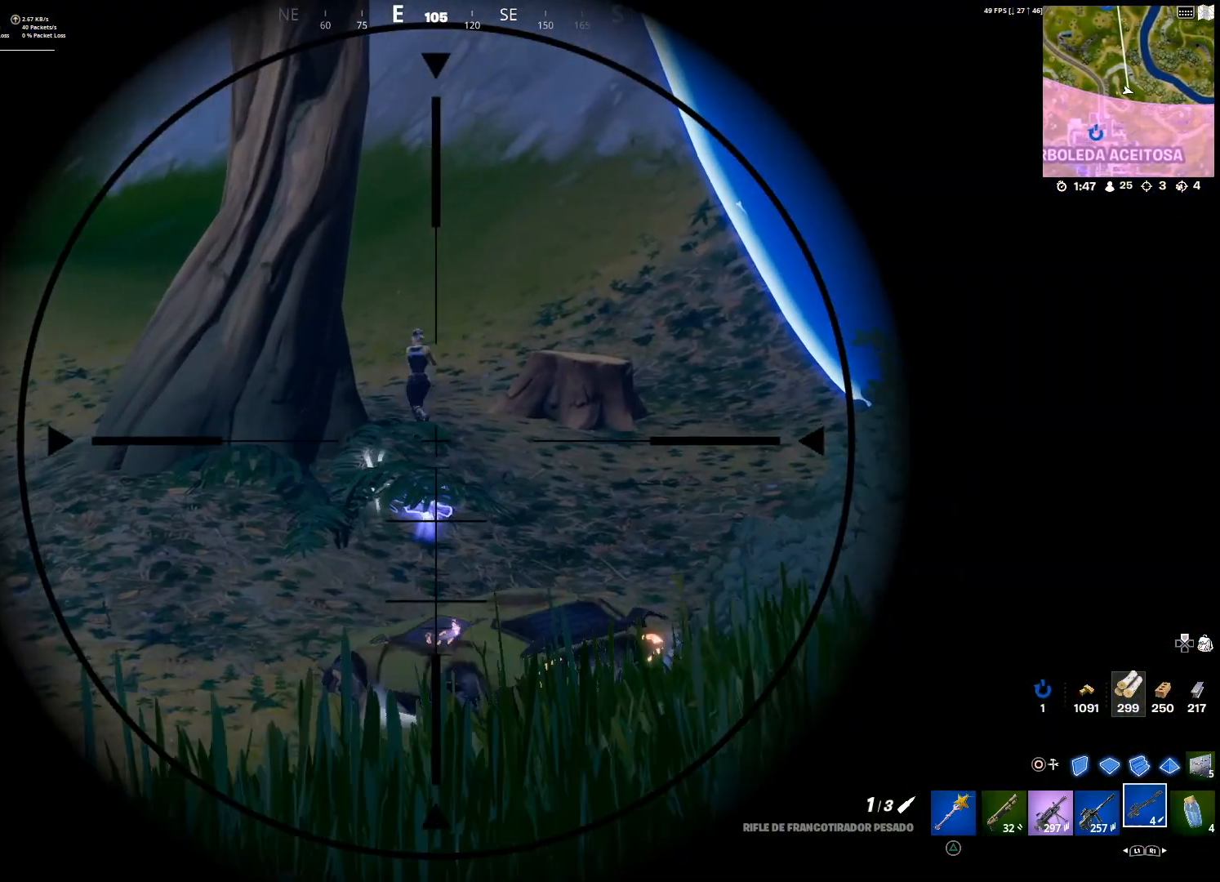
{"buttons": ["L2"], "left_stick": "up-right", "right_stick": "down-left", "events": [[267, "right_stick", "up-left"], [400, "left_stick", "up-right"], [467, "right_stick", "down-left"]]}
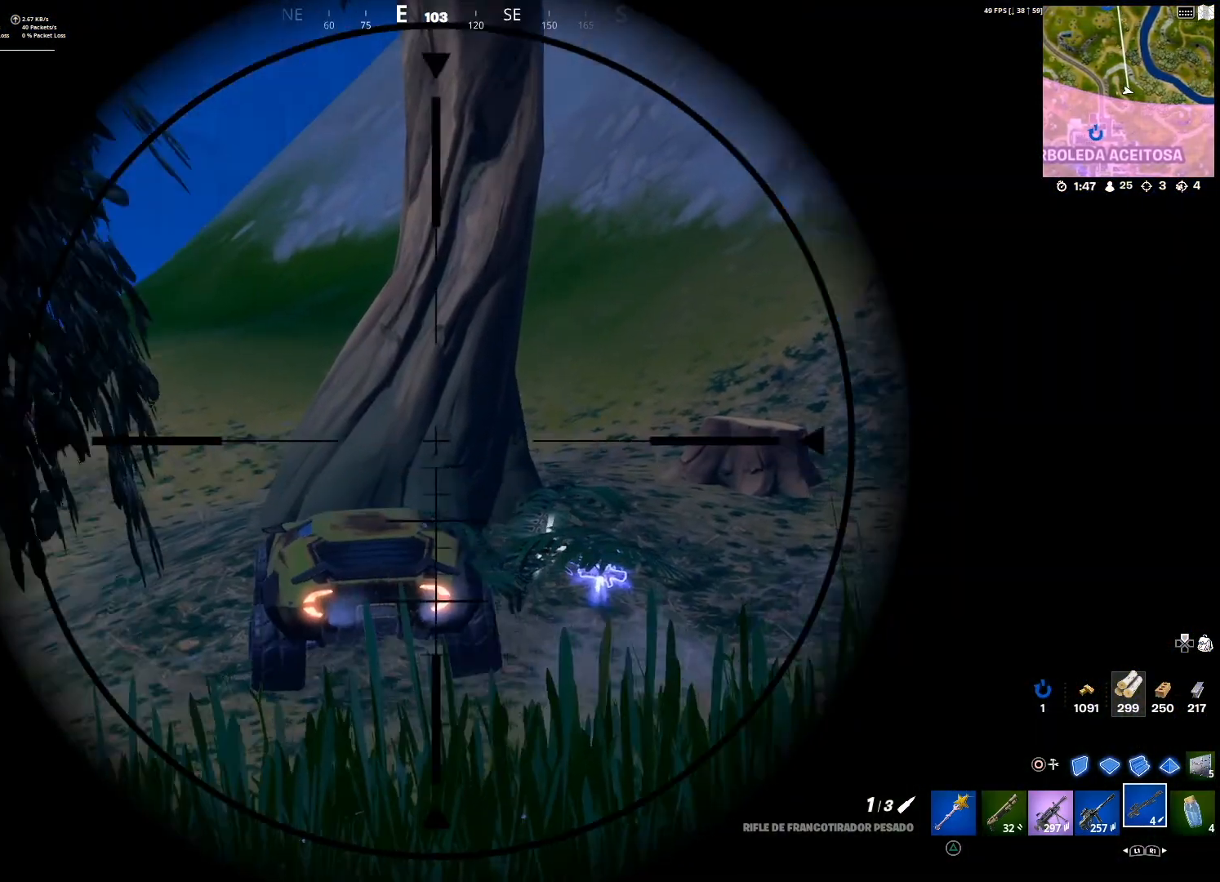
{"buttons": ["L2"], "left_stick": "up-right", "right_stick": "center", "events": [[33, "right_stick", "center"], [433, "right_stick", "down"], [500, "right_stick", "center"]]}
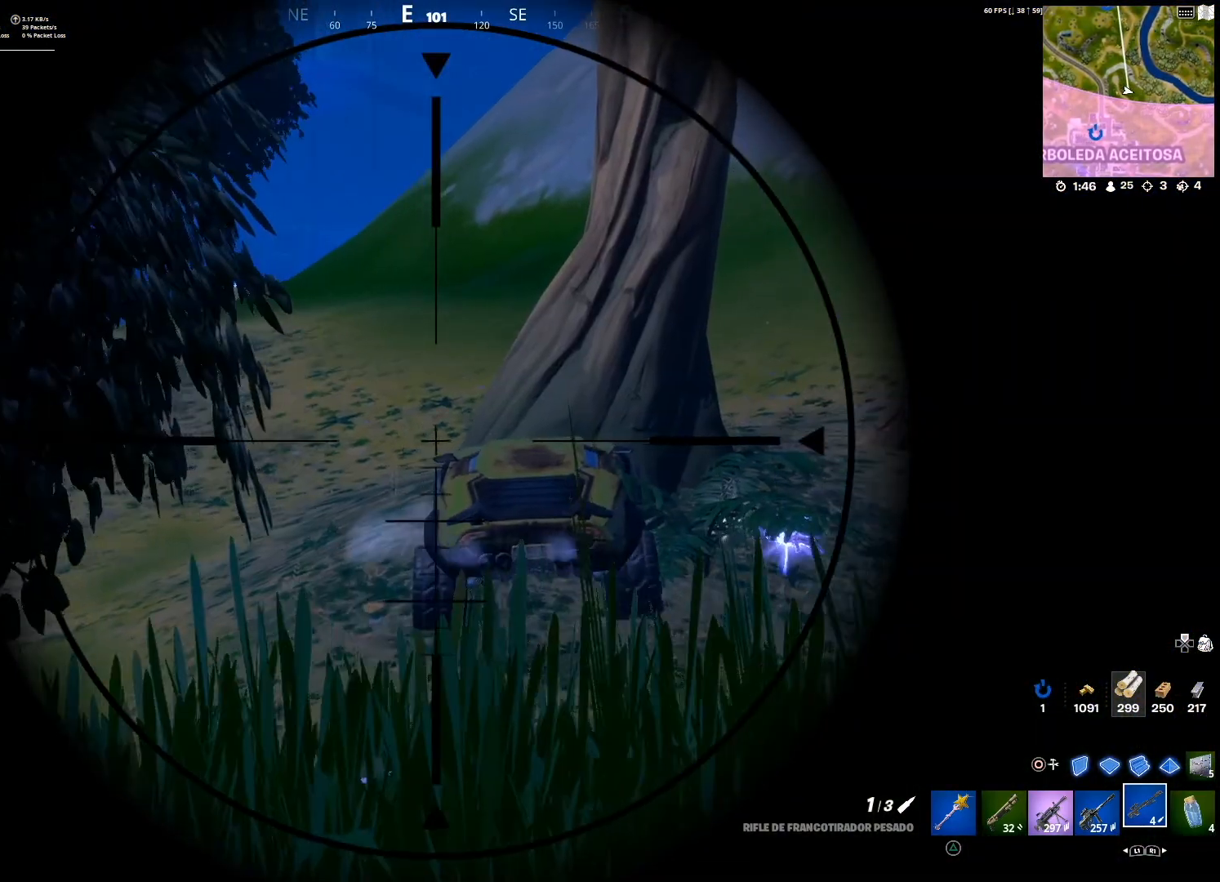
{"buttons": ["L2"], "left_stick": "up-left", "right_stick": "center", "events": [[267, "right_stick", "up-left"], [367, "right_stick", "center"], [500, "left_stick", "up-left"]]}
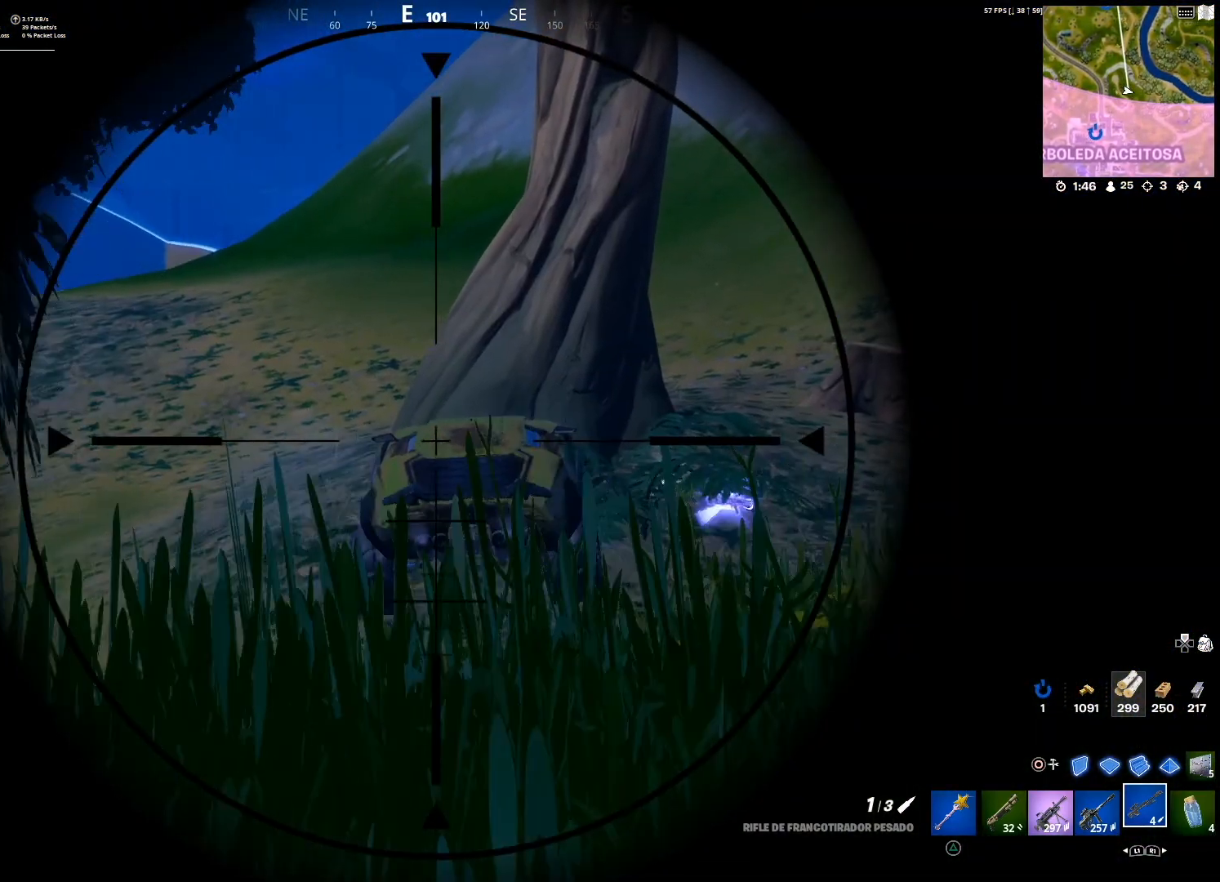
{"buttons": ["L2"], "left_stick": "up", "right_stick": "center", "events": [[167, "right_stick", "down"], [267, "left_stick", "up"], [267, "right_stick", "center"]]}
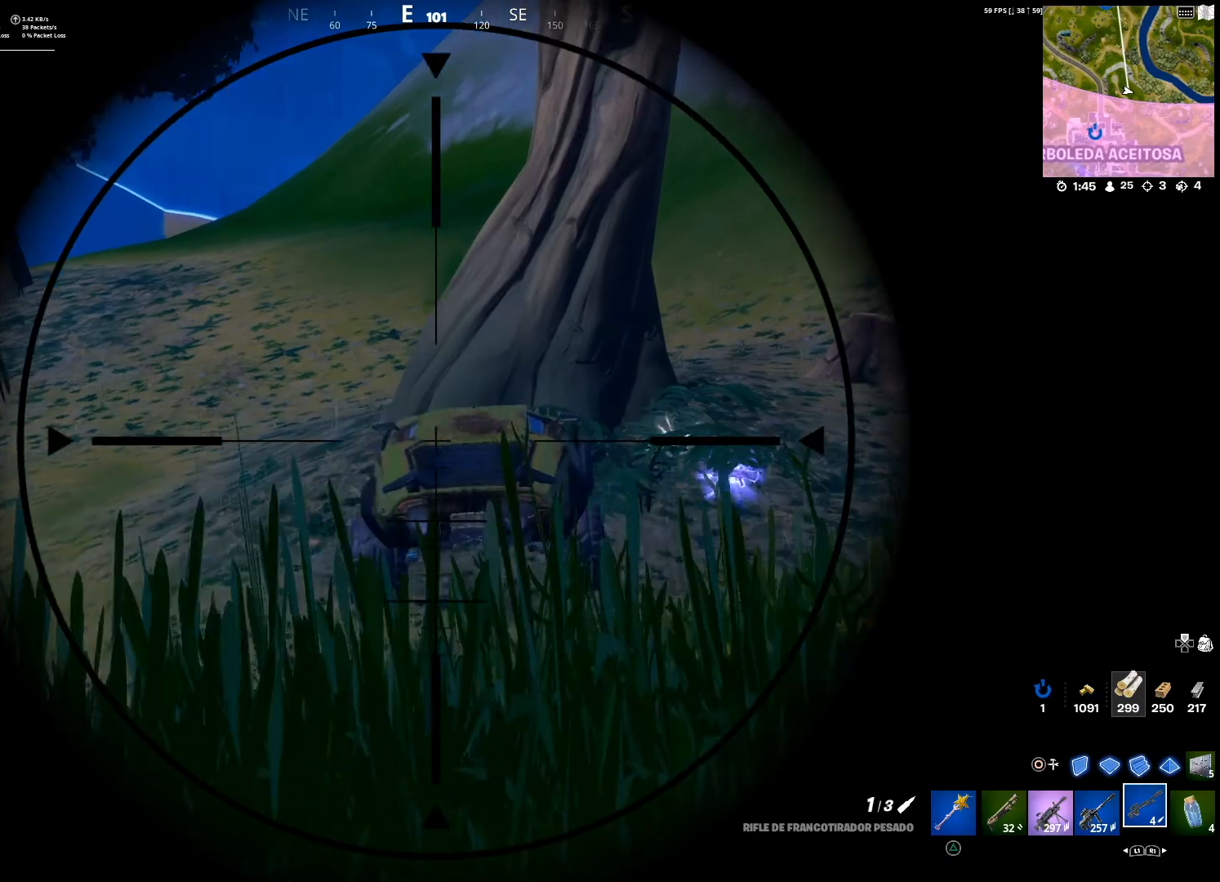
{"buttons": ["L2"], "left_stick": "up-left", "right_stick": "down-left", "events": [[300, "left_stick", "up-left"], [300, "right_stick", "left"], [434, "right_stick", "down-left"]]}
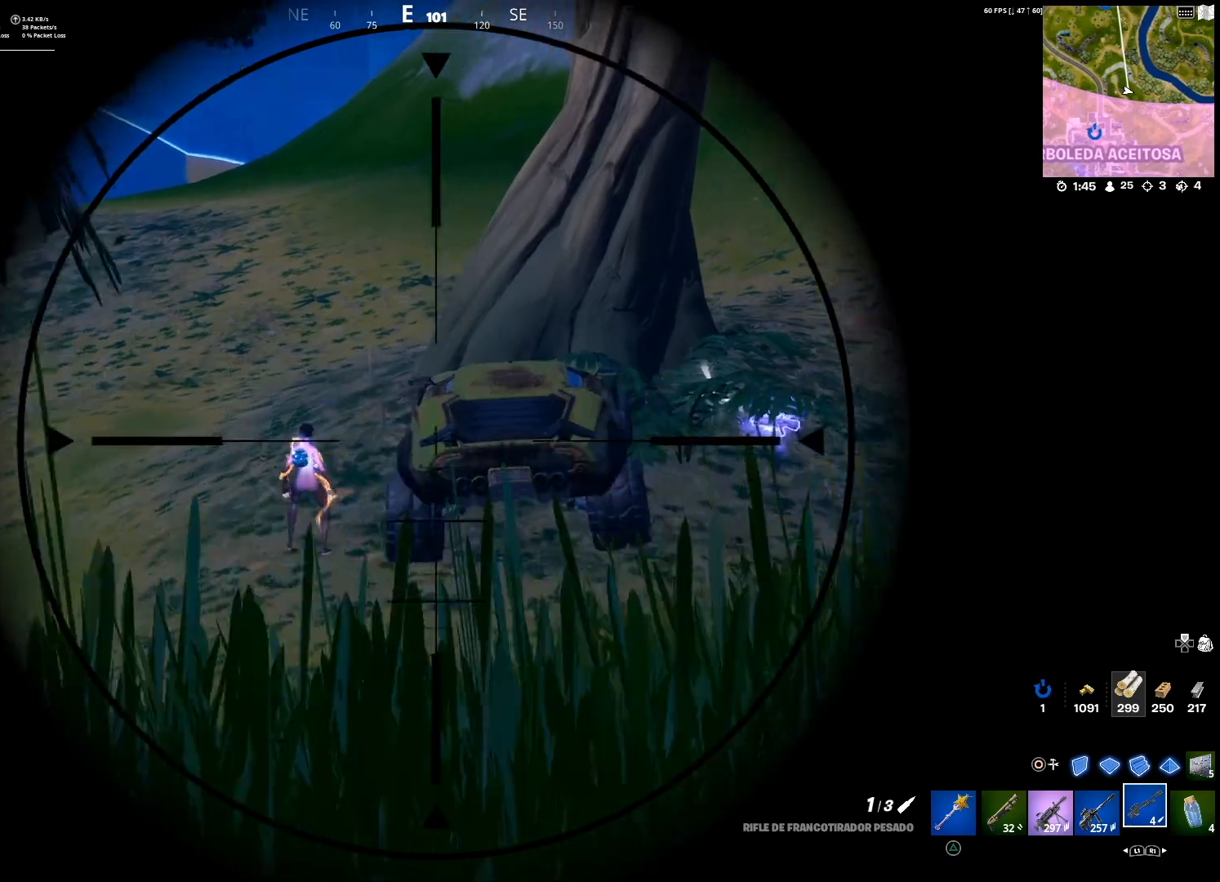
{"buttons": ["L2"], "left_stick": "up-right", "right_stick": "center", "events": [[33, "right_stick", "center"], [133, "left_stick", "up"], [266, "right_stick", "up"], [333, "left_stick", "up-right"], [333, "right_stick", "up-right"], [433, "right_stick", "center"]]}
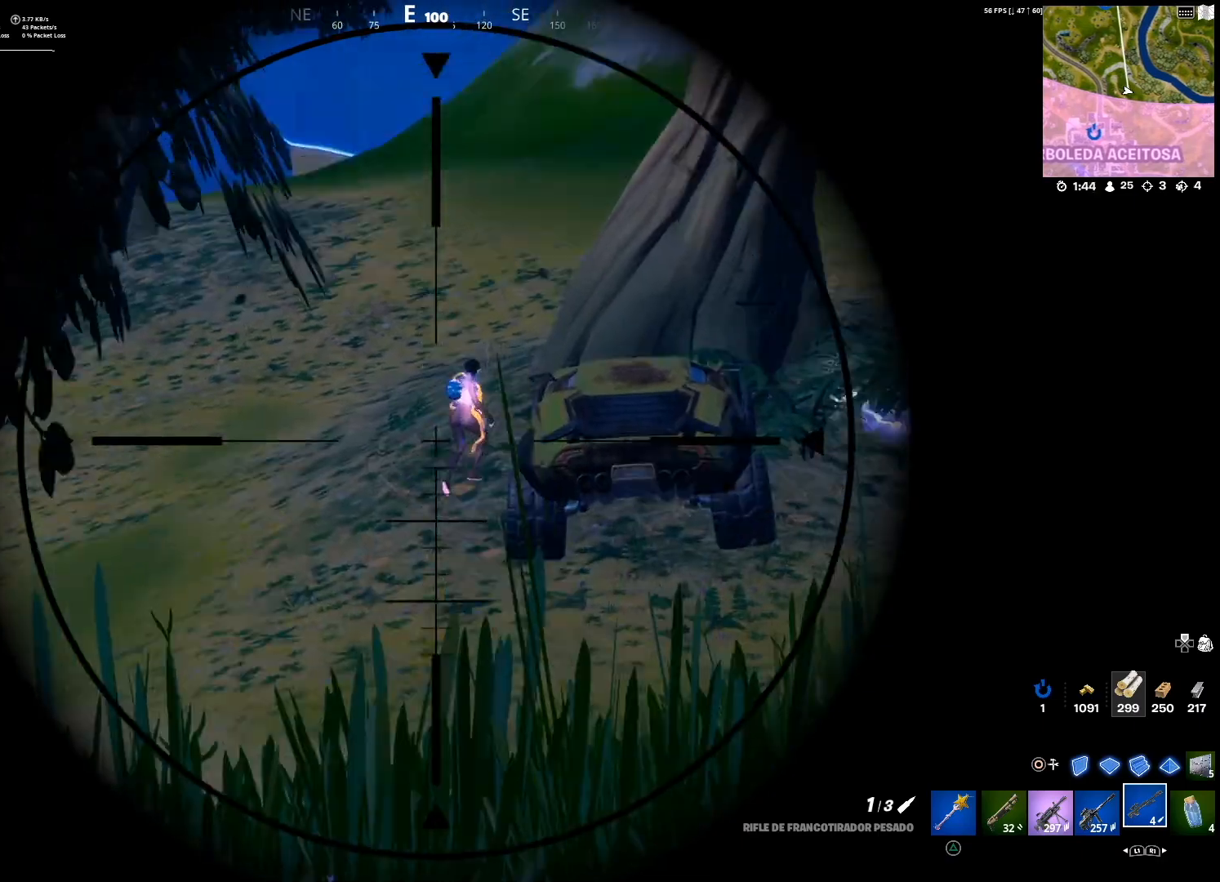
{"buttons": ["L1"], "left_stick": "up", "right_stick": "center", "events": [[300, "right_stick", "up-right"], [367, "L2", "up"], [367, "R2", "down"], [367, "left_stick", "up"], [367, "right_stick", "center"], [467, "L1", "down"], [467, "R2", "up"]]}
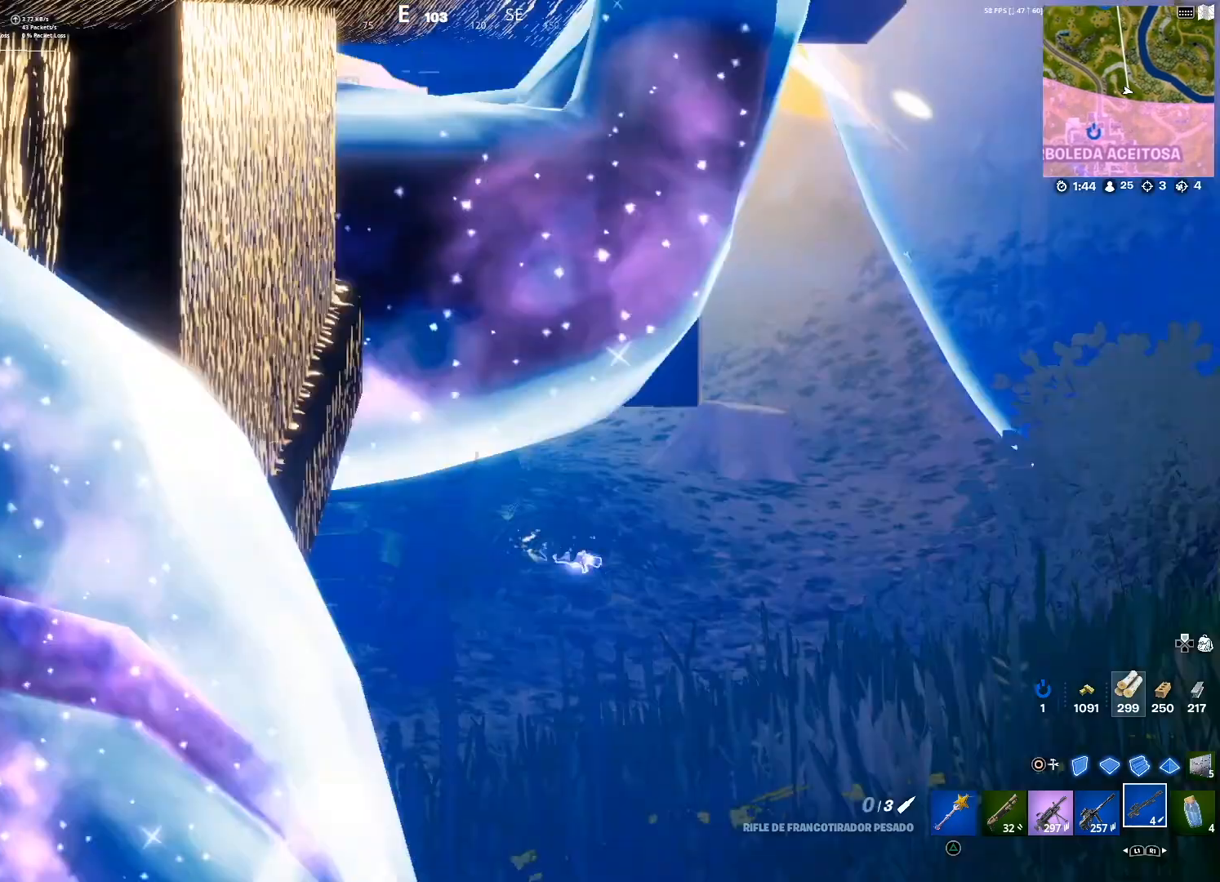
{"buttons": ["L2"], "left_stick": "up", "right_stick": "center", "events": [[101, "L1", "up"], [201, "L2", "down"], [201, "left_stick", "up-left"], [468, "left_stick", "up"]]}
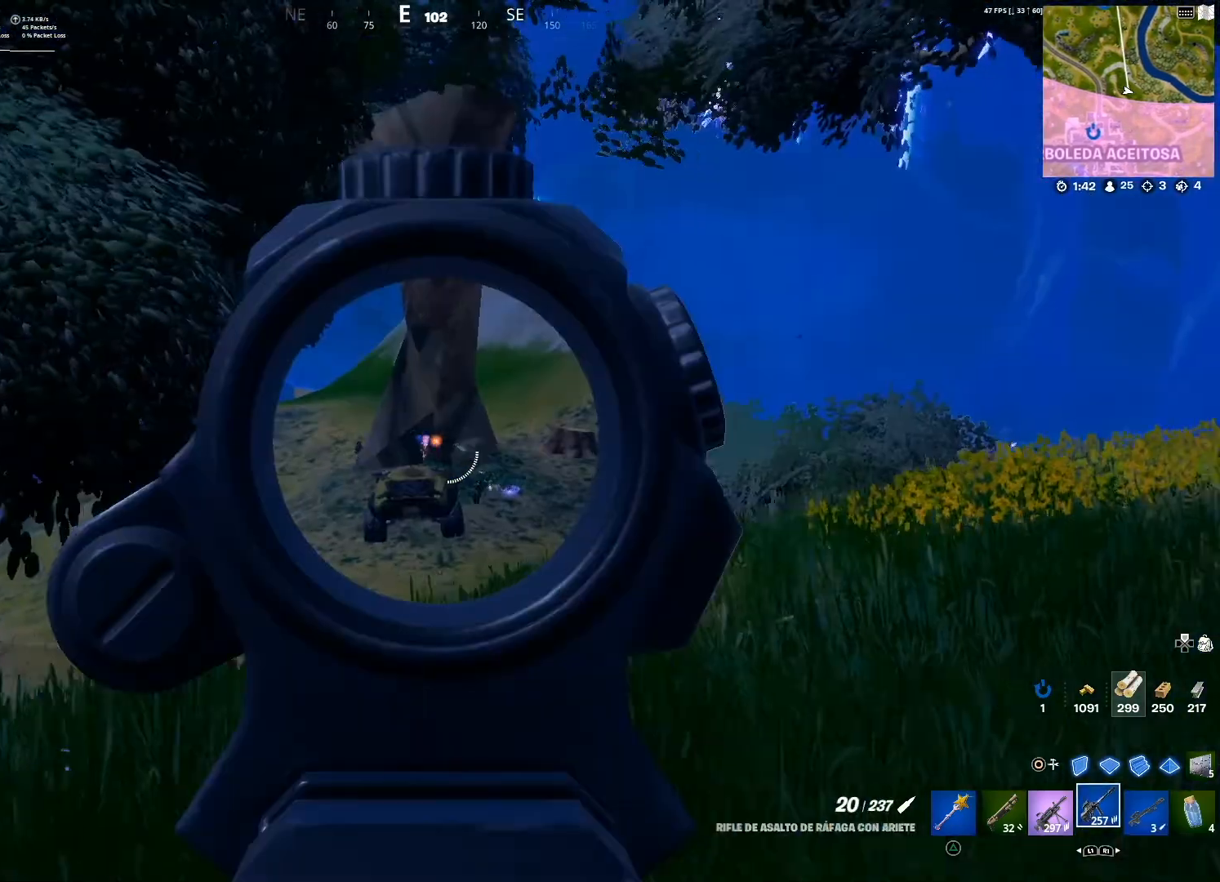
{"buttons": ["L2"], "left_stick": "right", "right_stick": "center", "events": [[33, "left_stick", "up-right"], [133, "left_stick", "center"], [200, "left_stick", "down"], [300, "right_stick", "down-right"], [367, "right_stick", "center"], [400, "left_stick", "right"]]}
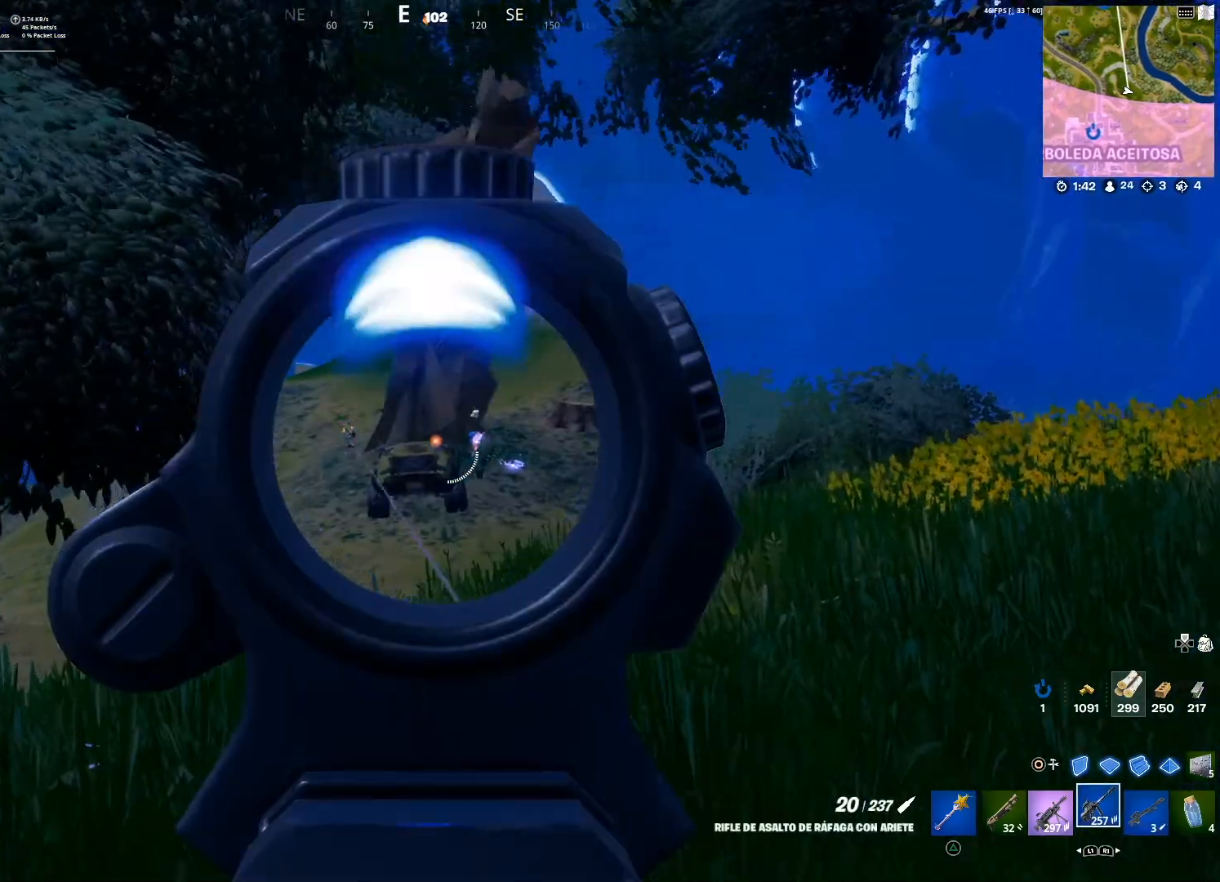
{"buttons": ["L2", "R2"], "left_stick": "down", "right_stick": "center", "events": [[34, "R2", "down"], [34, "left_stick", "up-right"], [134, "R2", "up"], [134, "left_stick", "up"], [300, "left_stick", "up-left"], [401, "R2", "down"], [401, "left_stick", "down-left"], [467, "left_stick", "down"]]}
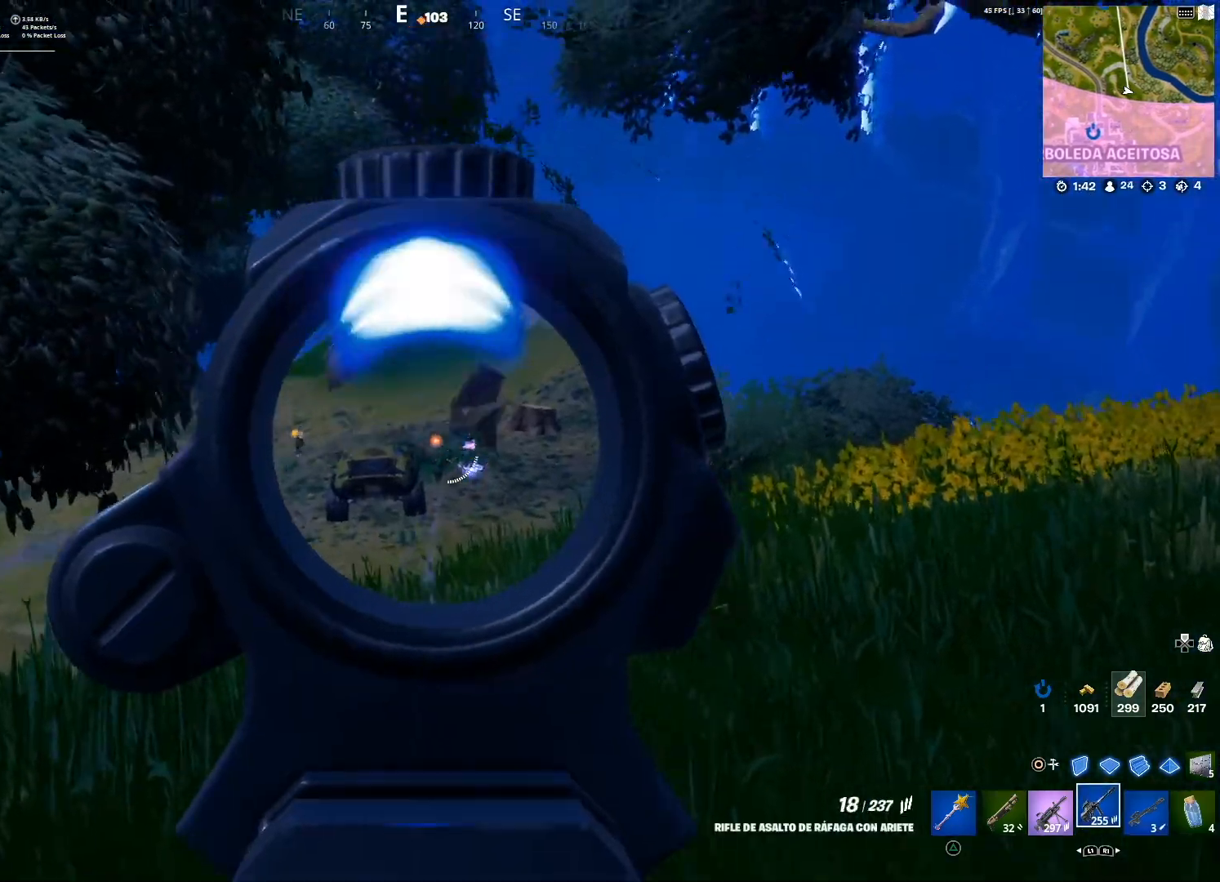
{"buttons": ["R1", "R2"], "left_stick": "down", "right_stick": "center", "events": [[33, "left_stick", "down-right"], [133, "right_stick", "right"], [200, "right_stick", "center"], [267, "R2", "up"], [333, "left_stick", "down"], [367, "CIRCLE", "down"], [367, "L2", "up"], [433, "CIRCLE", "up"], [433, "R2", "down"], [500, "R1", "down"]]}
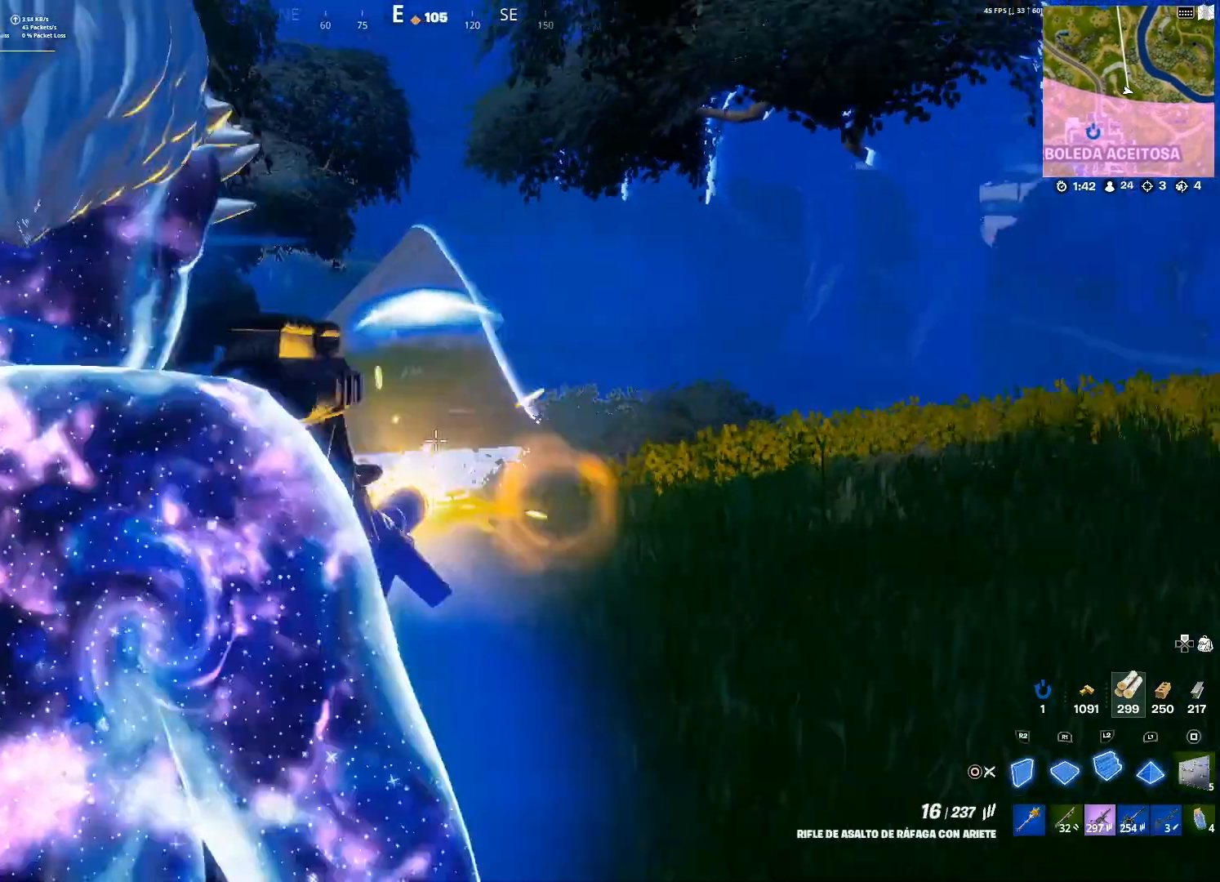
{"buttons": ["R2"], "left_stick": "down-right", "right_stick": "center", "events": [[100, "CROSS", "down"], [134, "R1", "up"], [200, "CROSS", "up"], [200, "left_stick", "down-right"], [300, "right_stick", "down-left"], [401, "right_stick", "center"]]}
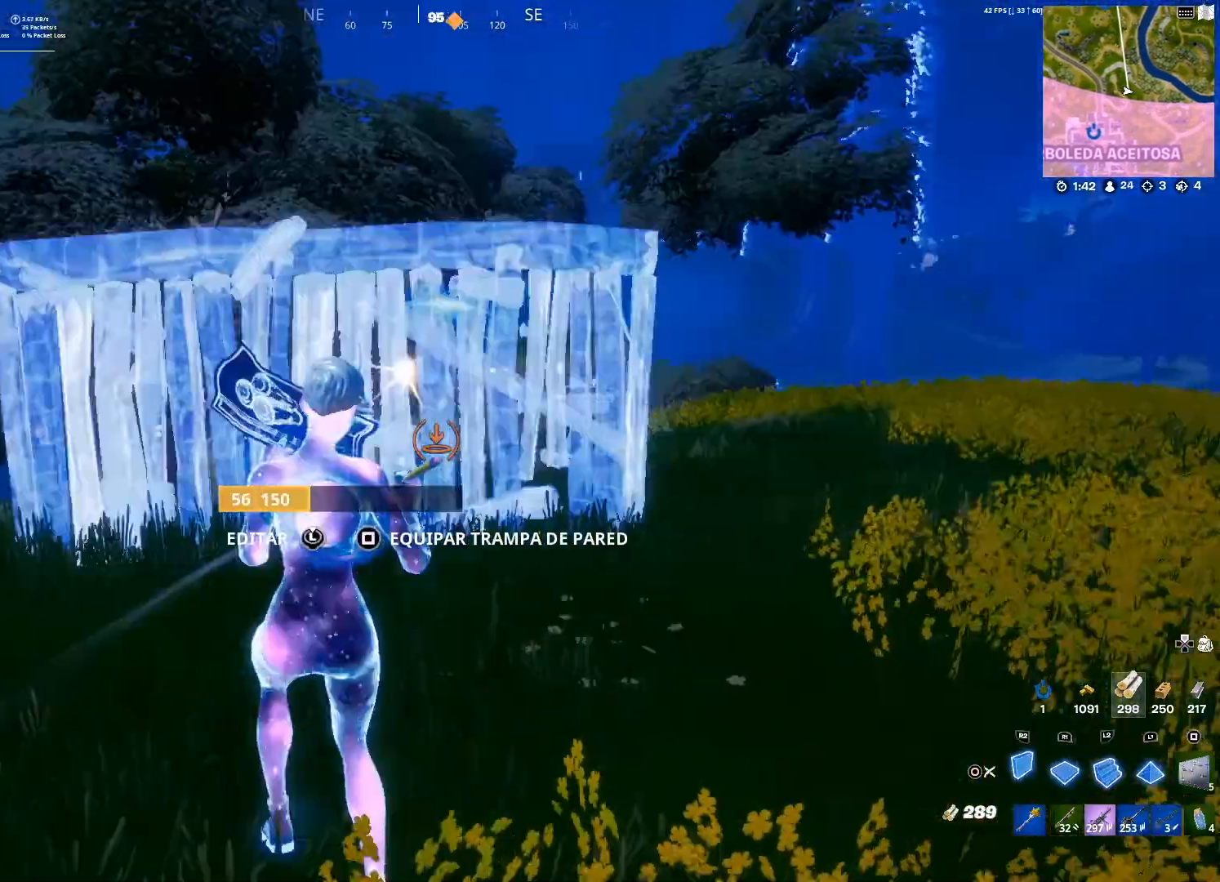
{"buttons": [], "left_stick": "up-left", "right_stick": "center", "events": [[100, "right_stick", "down"], [166, "left_stick", "down-left"], [233, "right_stick", "center"], [333, "CROSS", "down"], [400, "left_stick", "left"], [433, "R2", "up"], [467, "CROSS", "up"], [500, "left_stick", "up-left"]]}